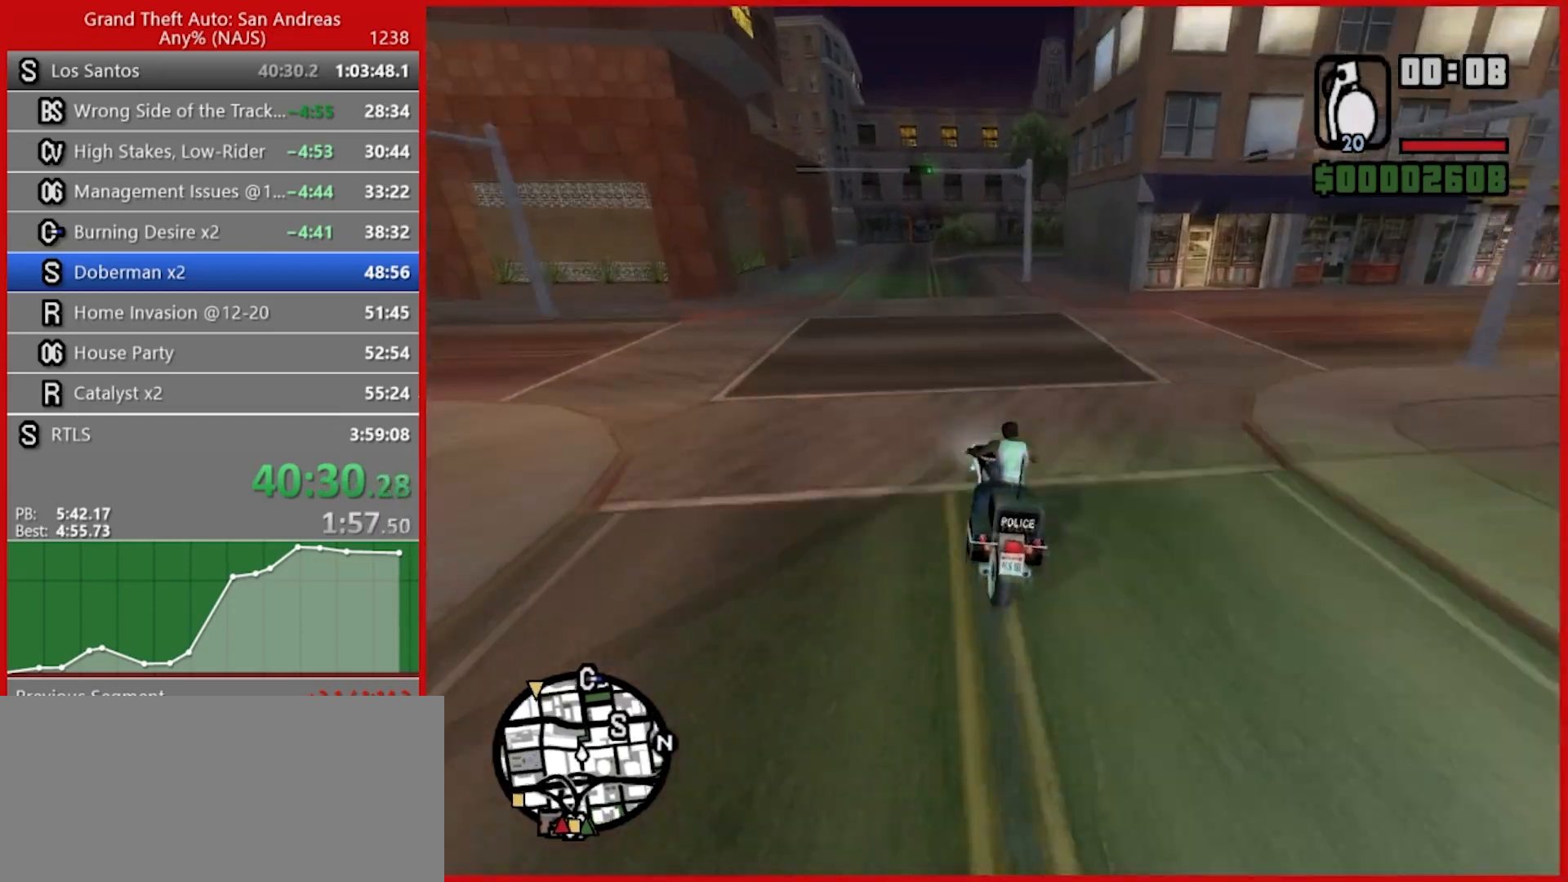
Gameplay with keyboard and mouse; each line is a JSON object with the keys and mouse buttons held at the frame after it. "events" lists presses ("down") and releases ("up") of "1", "2", "3", "4", "5", "6", "7", "8", "a", "alt", "b", "c", "caps_lock", "ctrl", "d", "e", "escape", "f", "f2", "f3", "g", "h", "n", "q", "r", "rbracket", "s", "shift", "space", "t", "tilde", "v", "w", "x", "y", "z", "mouse_left", "mouse_right", "mouse_mb4", "mouse_mb5", "mouse_wheel_up" and "mouse_wheel_down" between this image and that frame as [ms after this image, input, new state], when the widget could be followed in between. "mouse_left", "mouse_right", "mouse_mb4", "mouse_mb5", "mouse_wheel_up", "mouse_wheel_down" = the "left", "right", "mb4", "mb5", "wheel_up", "wheel_down" buttons of the "mouse" list. No other keys are recorded. Not read: mouse_move tab.
{"keys": ["d", "w"], "mouse": [], "events": [[120, "s", "up"], [180, "d", "down"], [500, "w", "down"]]}
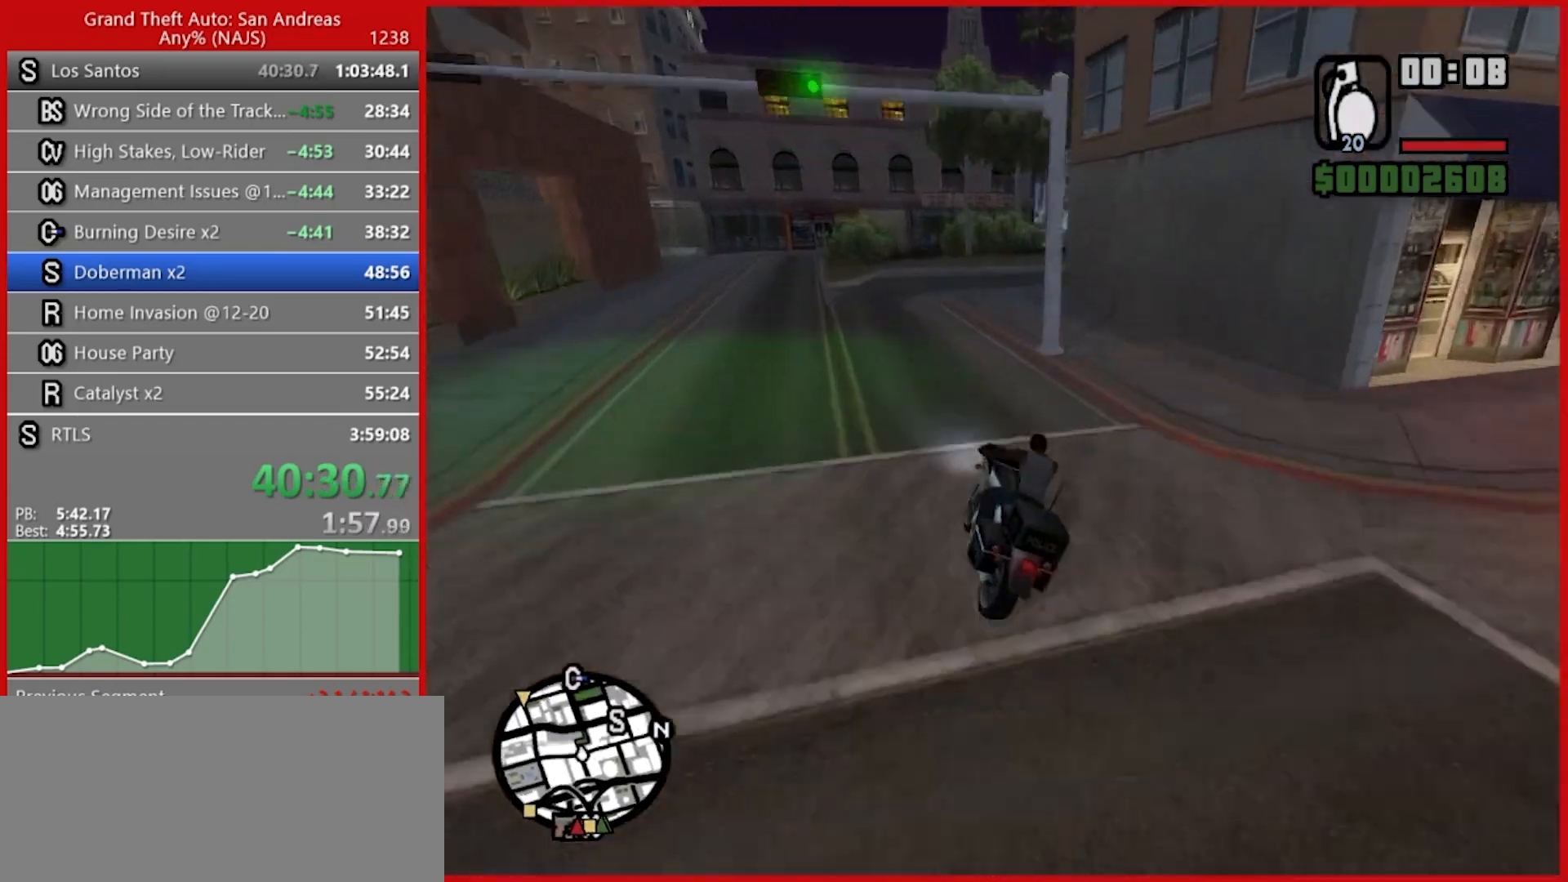
{"keys": [], "mouse": [], "events": [[160, "w", "up"], [500, "d", "up"]]}
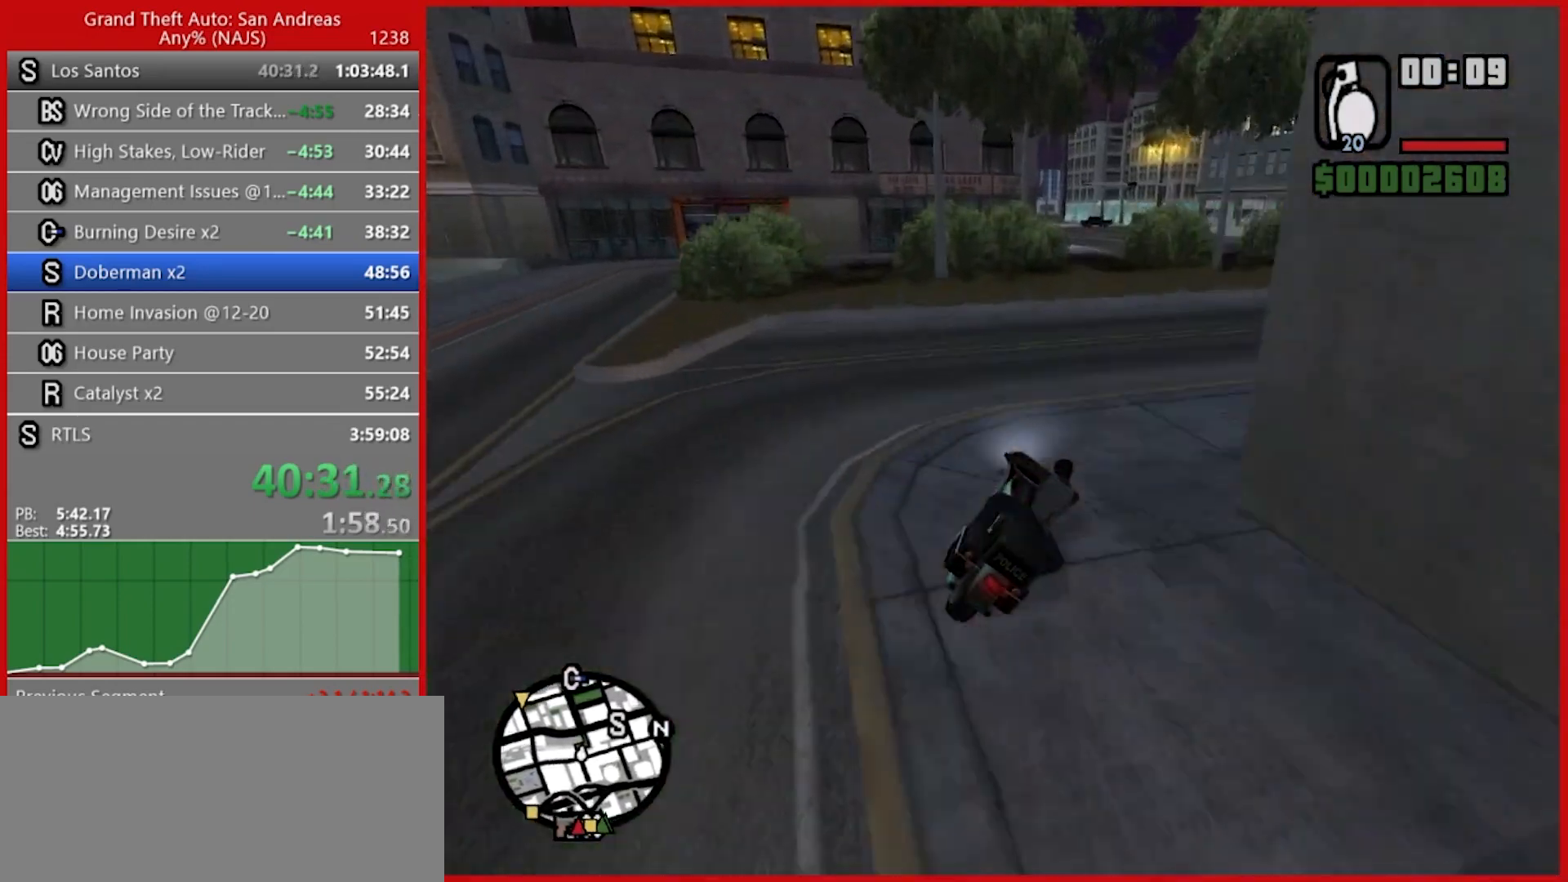
{"keys": [], "mouse": [], "events": [[160, "5", "down"], [200, "d", "down"], [300, "5", "up"], [340, "d", "up"], [380, "5", "down"], [480, "5", "up"]]}
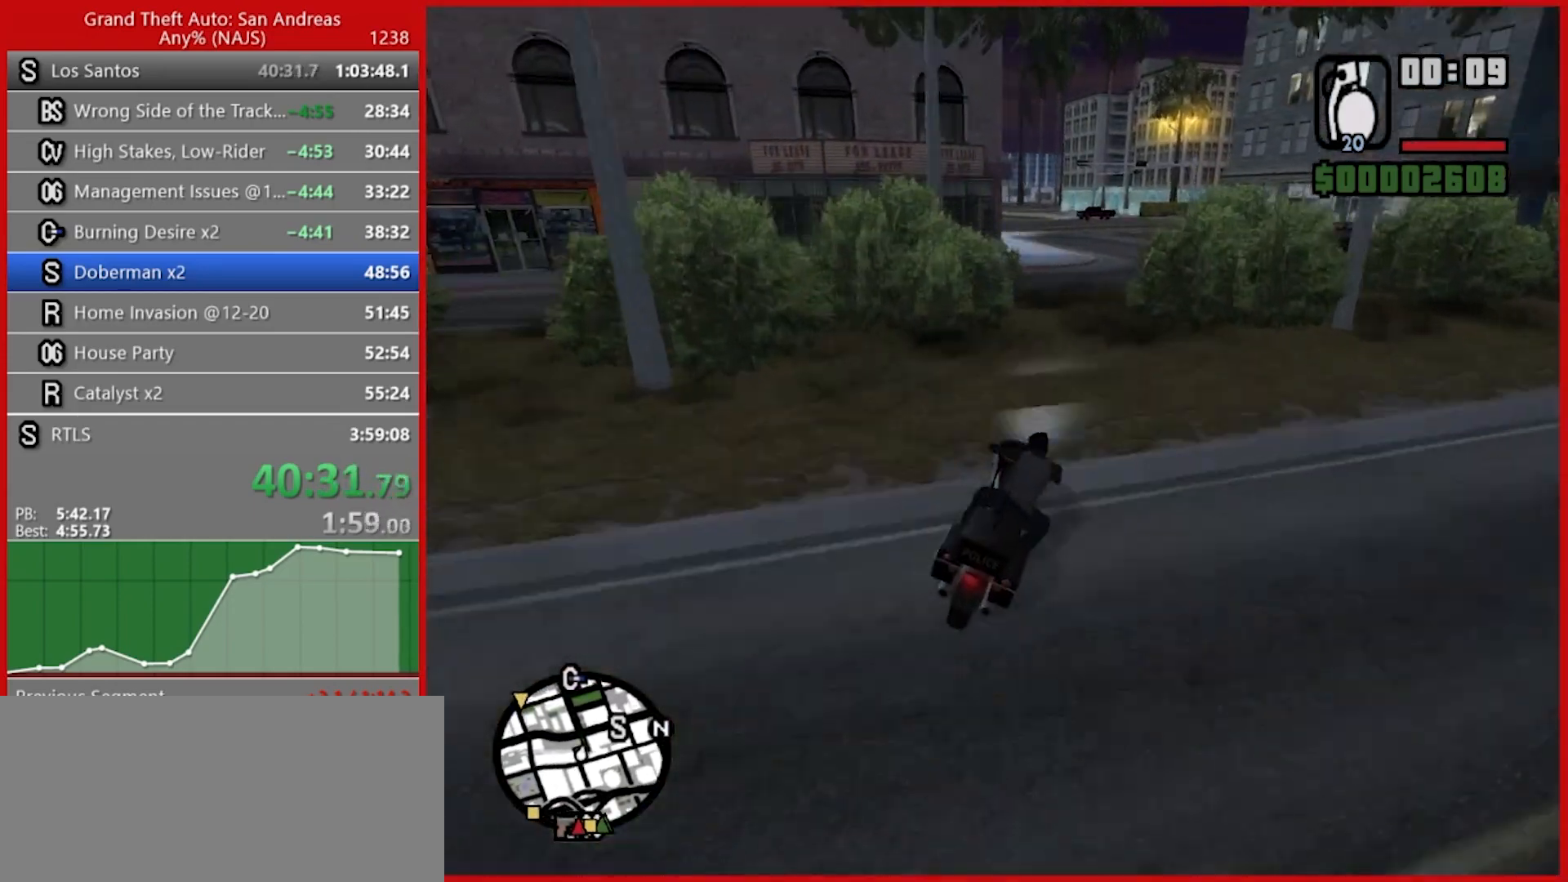
{"keys": [], "mouse": [], "events": [[220, "2", "down"], [360, "2", "up"]]}
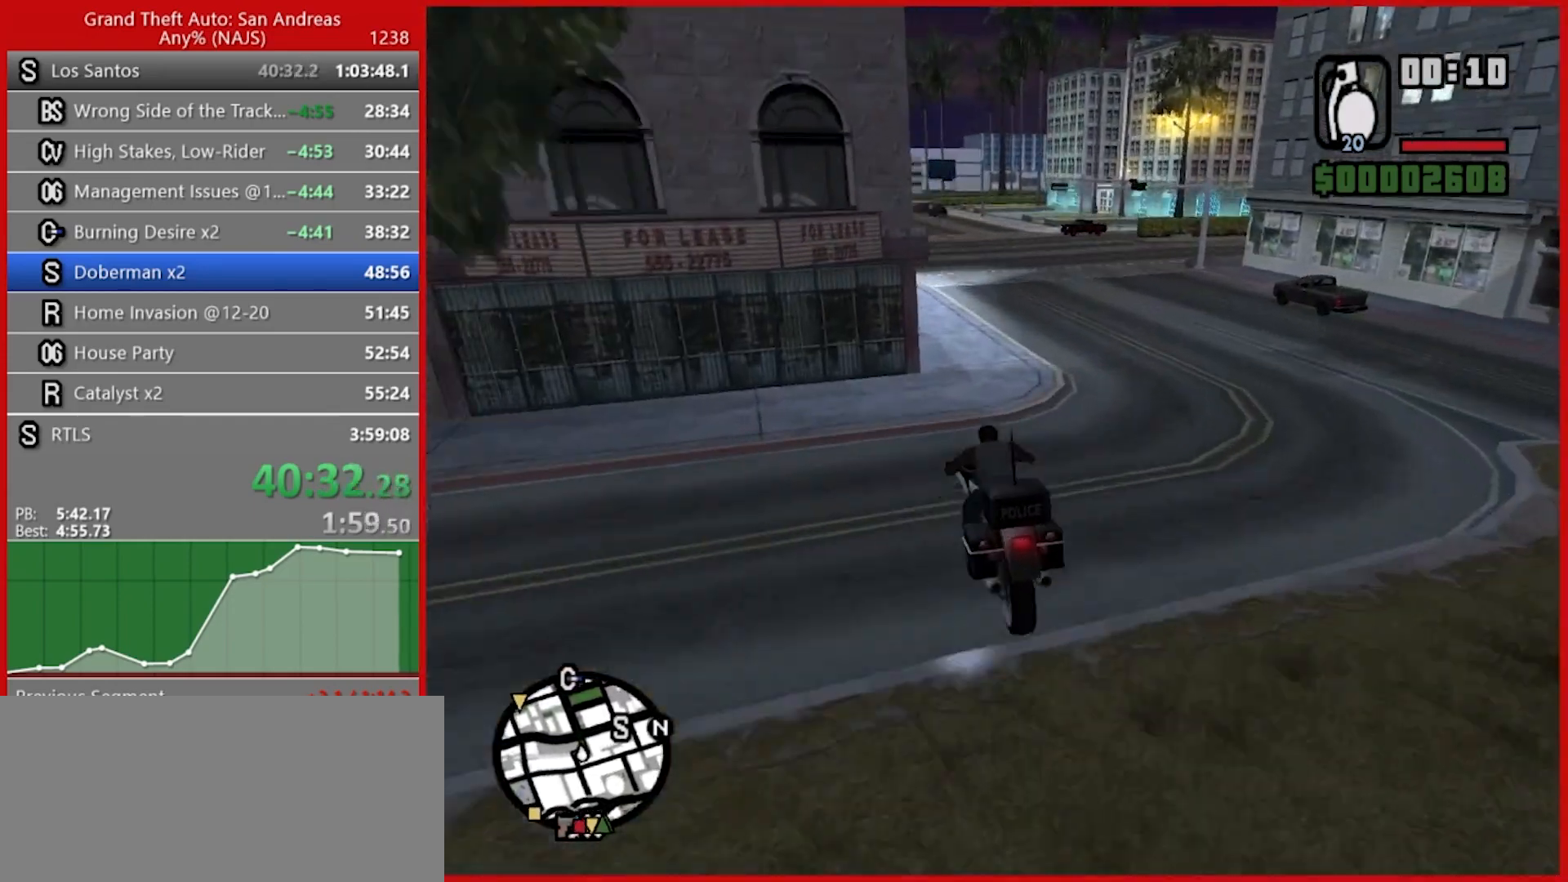
{"keys": ["5", "d"], "mouse": [], "events": [[100, "d", "down"], [360, "5", "down"]]}
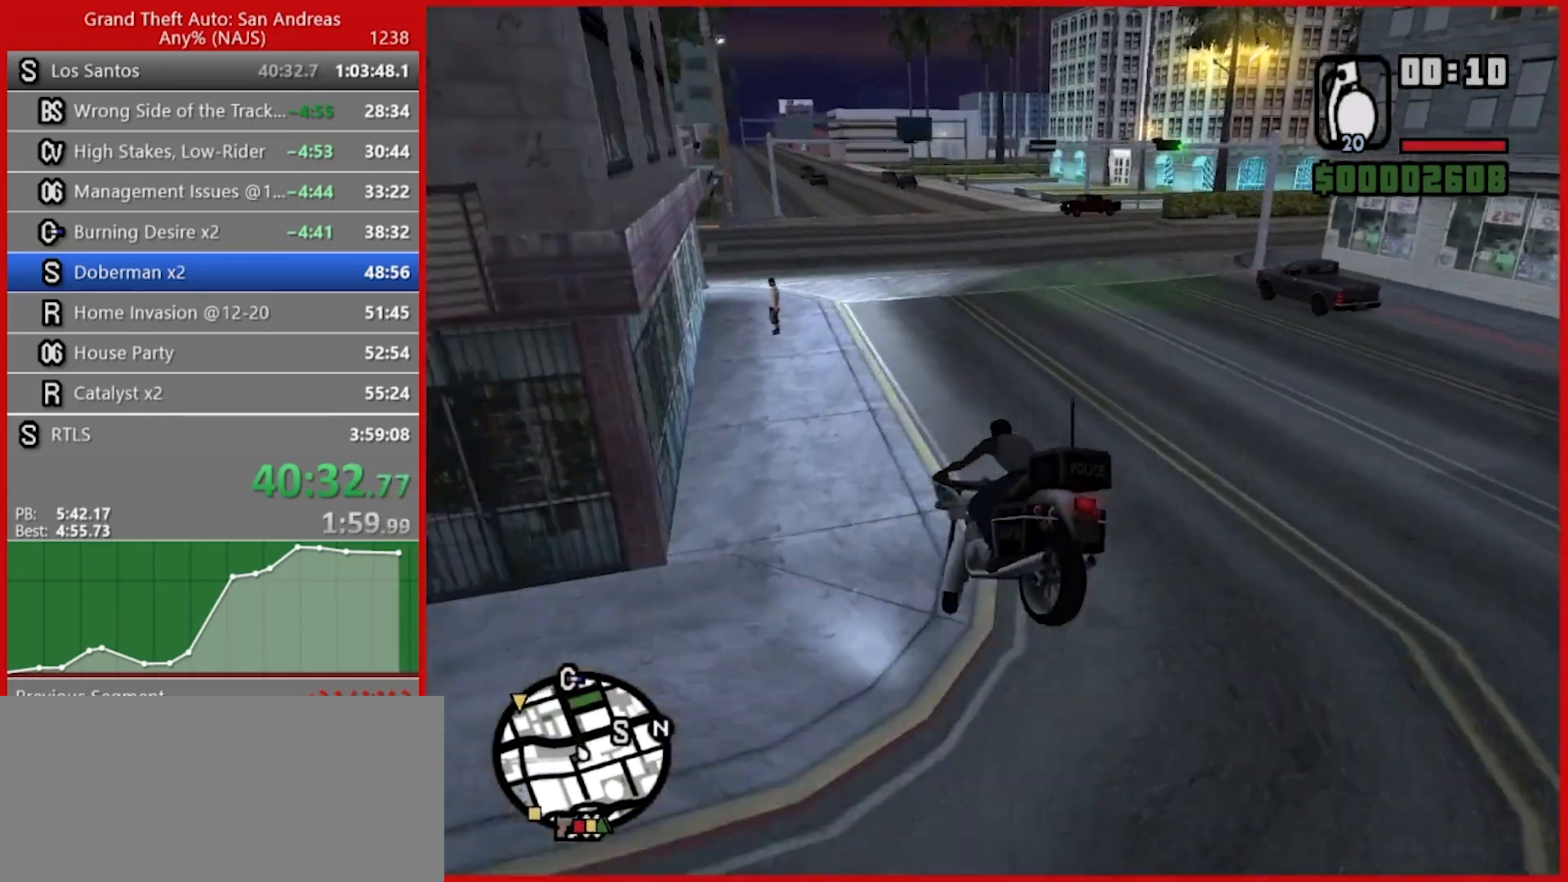
{"keys": ["w"], "mouse": [], "events": [[80, "5", "up"], [120, "d", "up"], [340, "w", "down"]]}
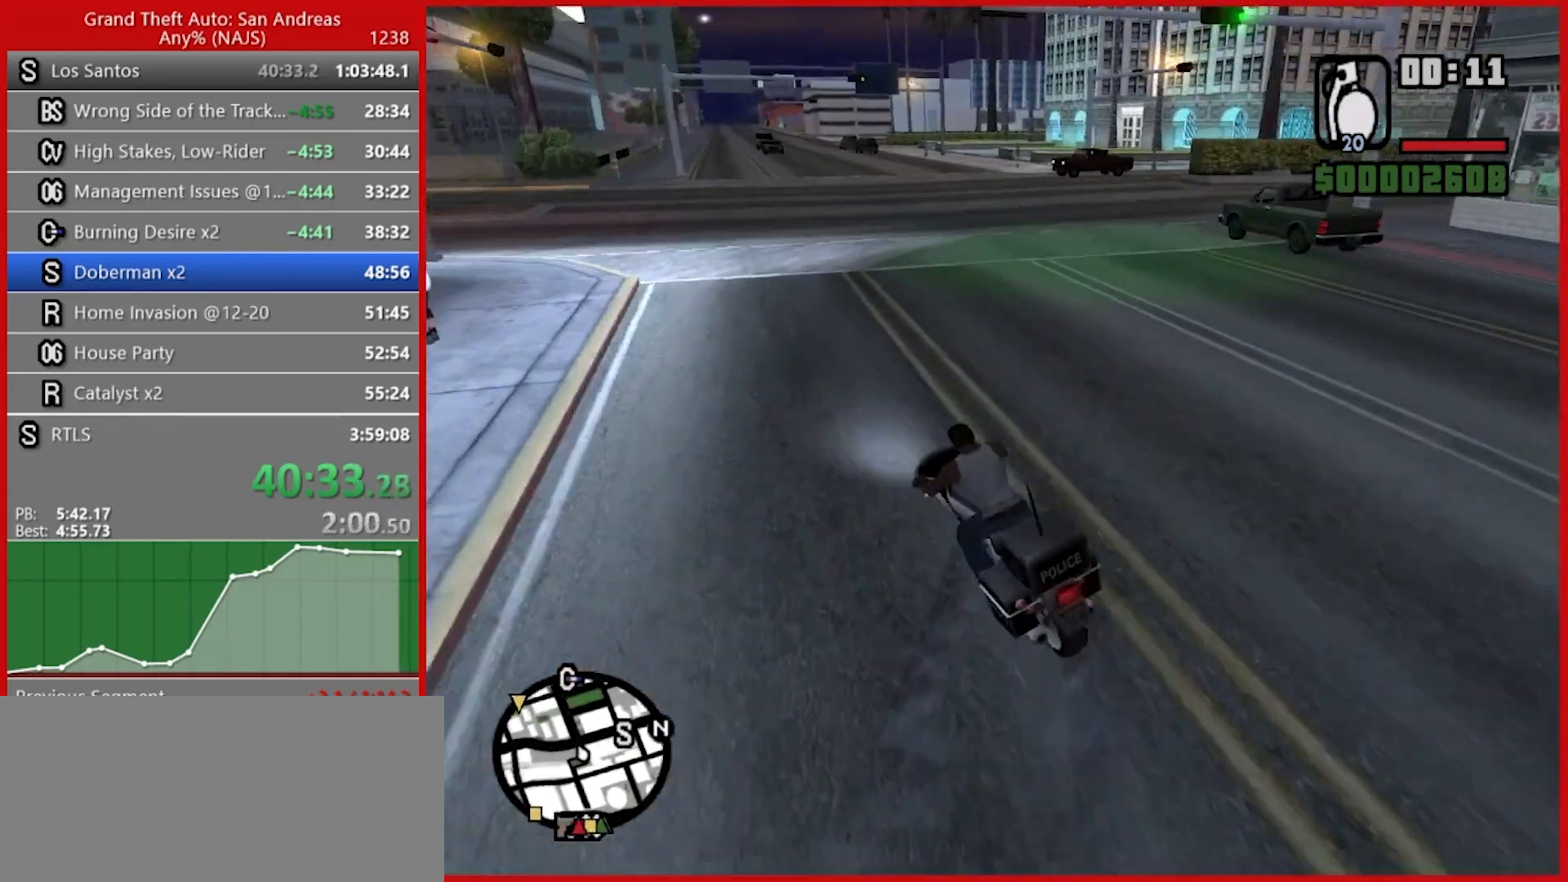
{"keys": ["d", "space"], "mouse": [], "events": [[80, "d", "down"], [220, "d", "up"], [300, "a", "down"], [360, "d", "down"], [400, "a", "up"], [400, "space", "down"], [440, "w", "up"]]}
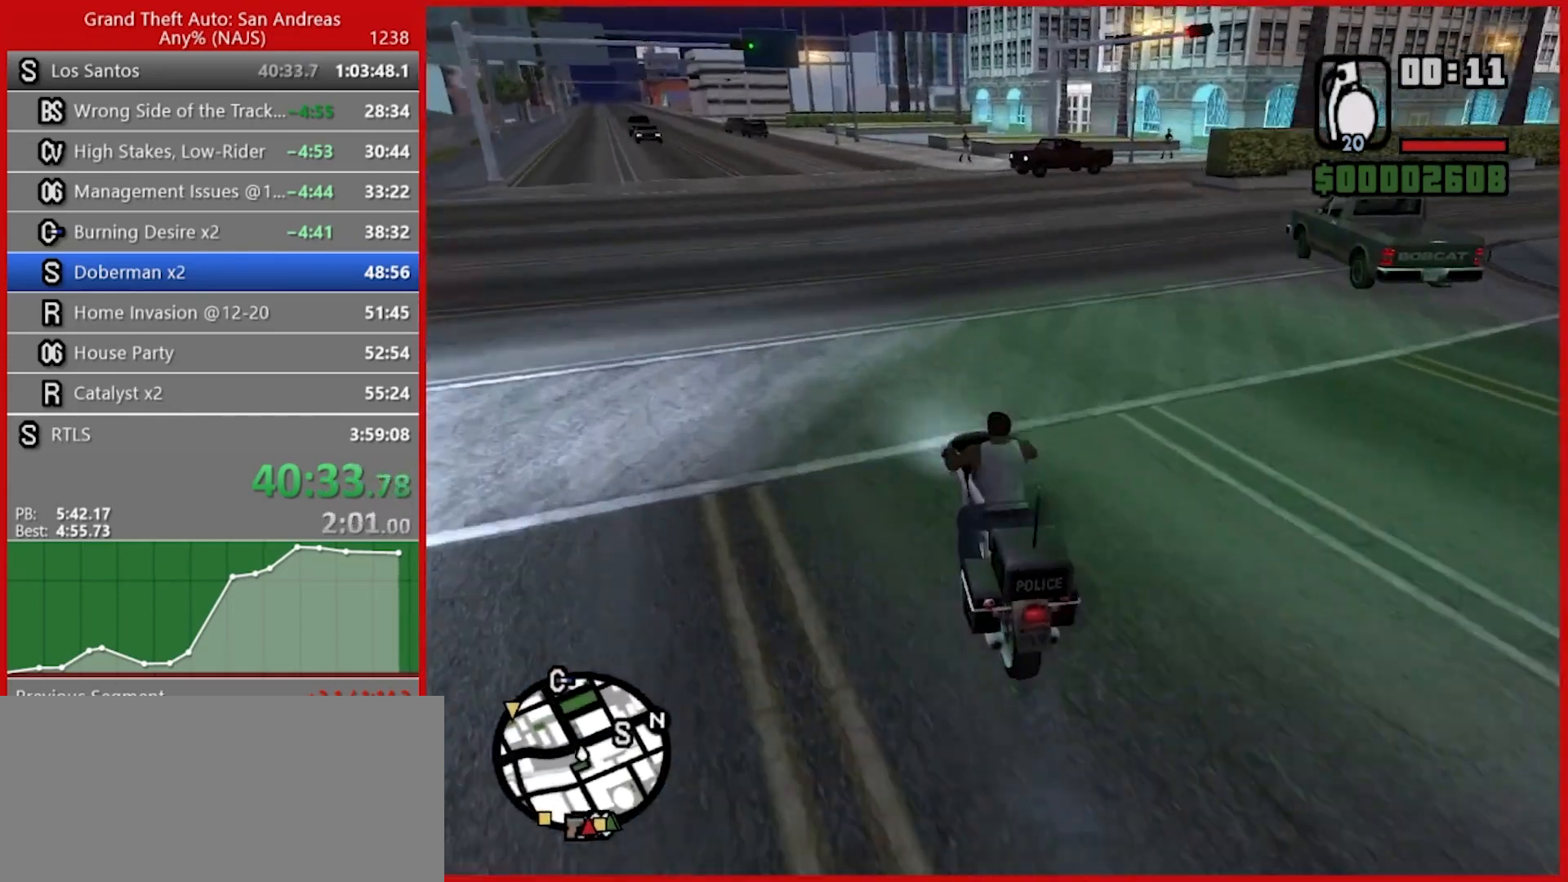
{"keys": ["d"], "mouse": [], "events": [[280, "space", "up"]]}
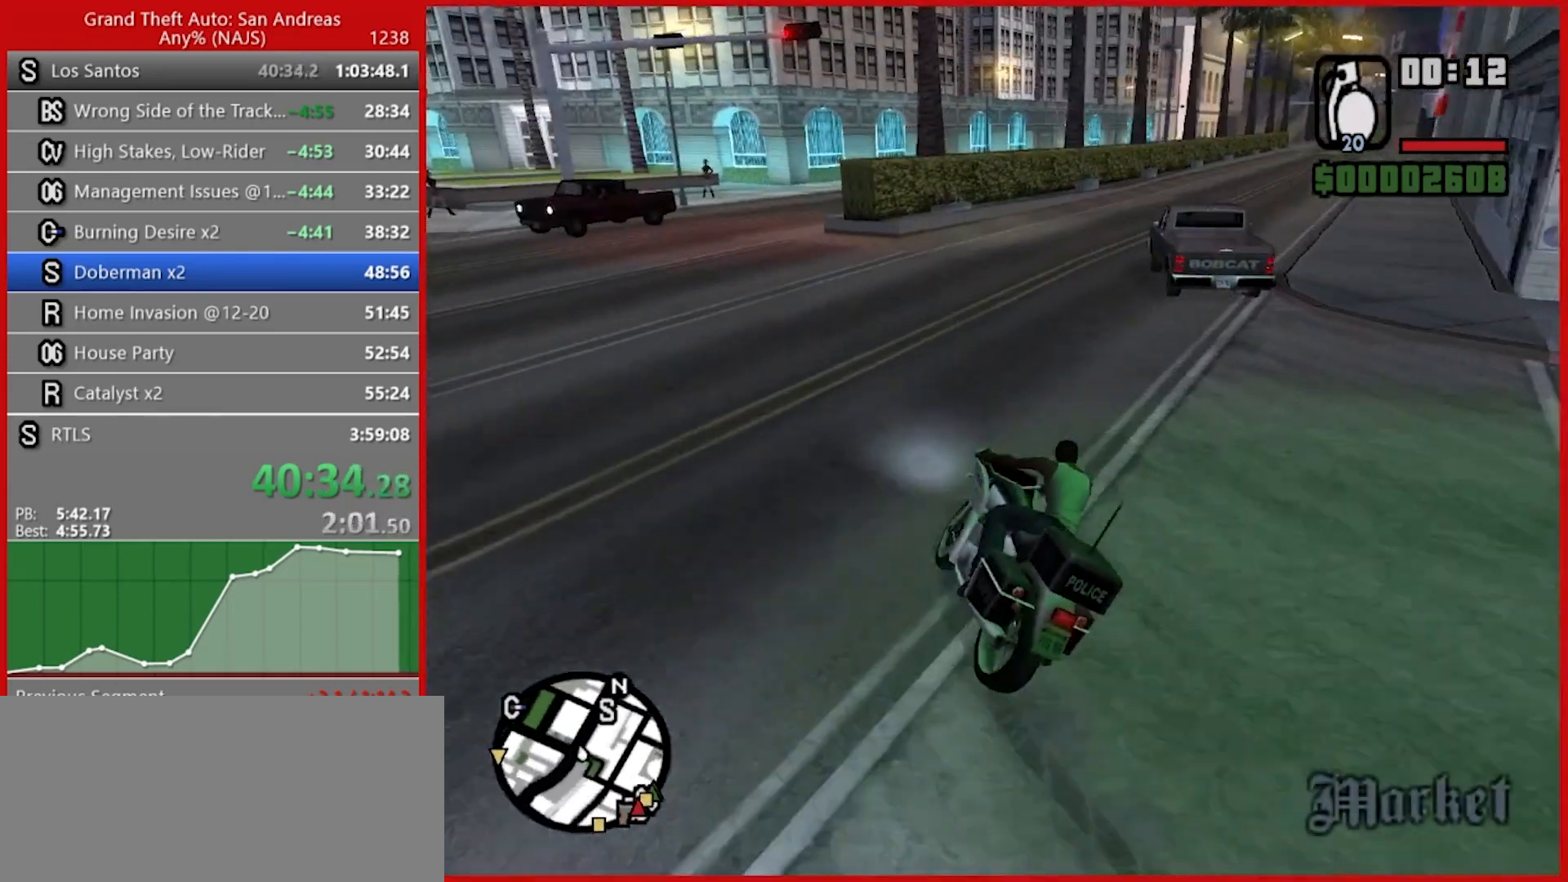
{"keys": ["d", "w"], "mouse": [], "events": [[300, "w", "down"]]}
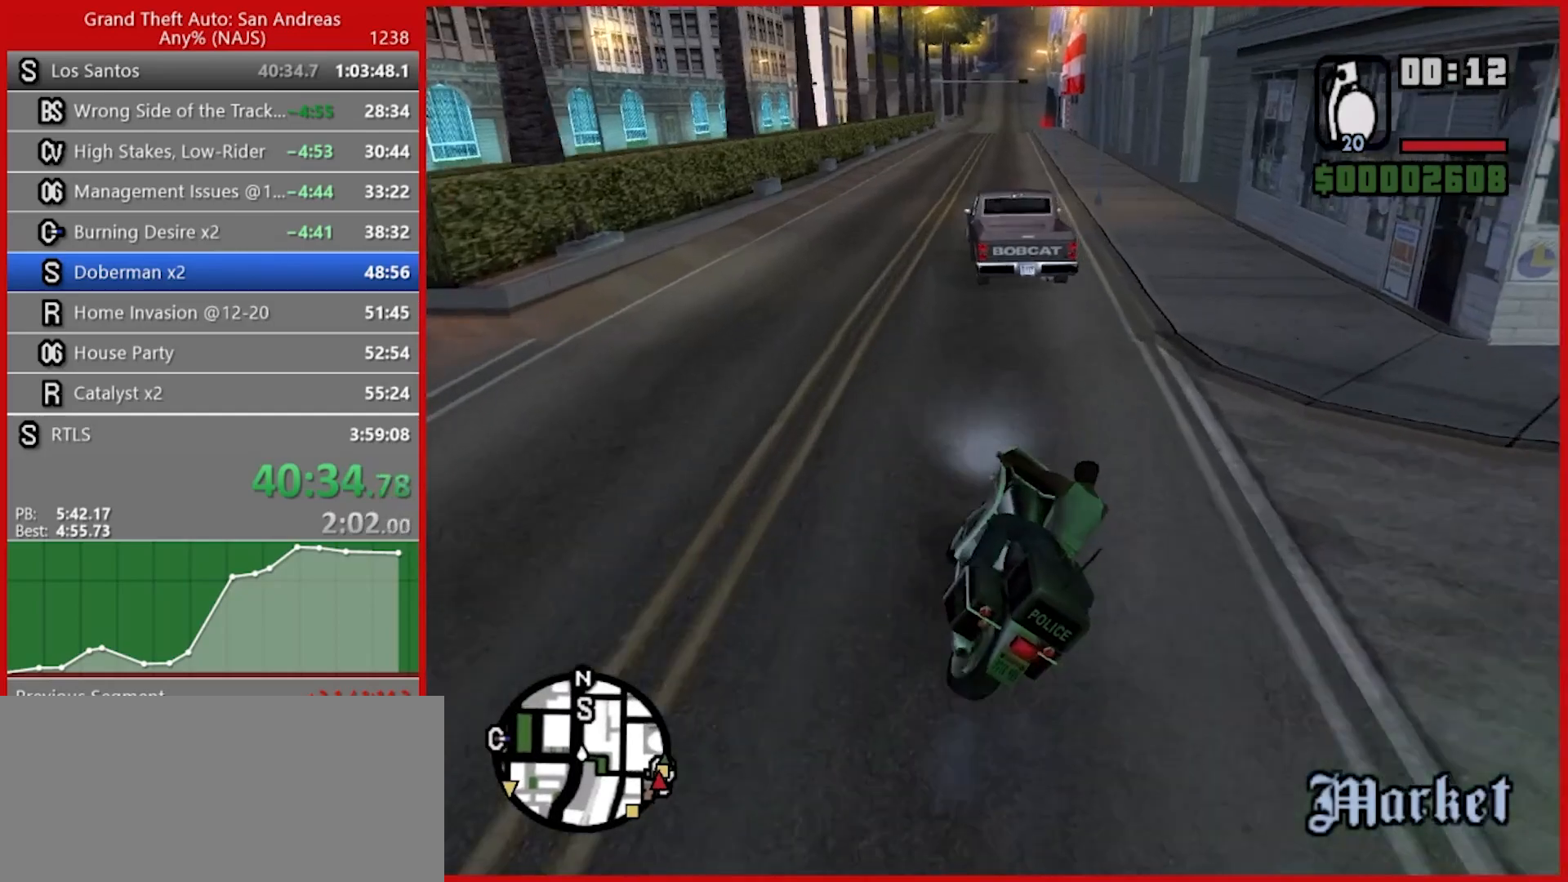
{"keys": ["2", "w"], "mouse": [], "events": [[80, "2", "down"], [180, "d", "up"], [220, "2", "up"], [300, "2", "down"], [300, "d", "down"], [400, "2", "up"], [500, "2", "down"], [500, "d", "up"]]}
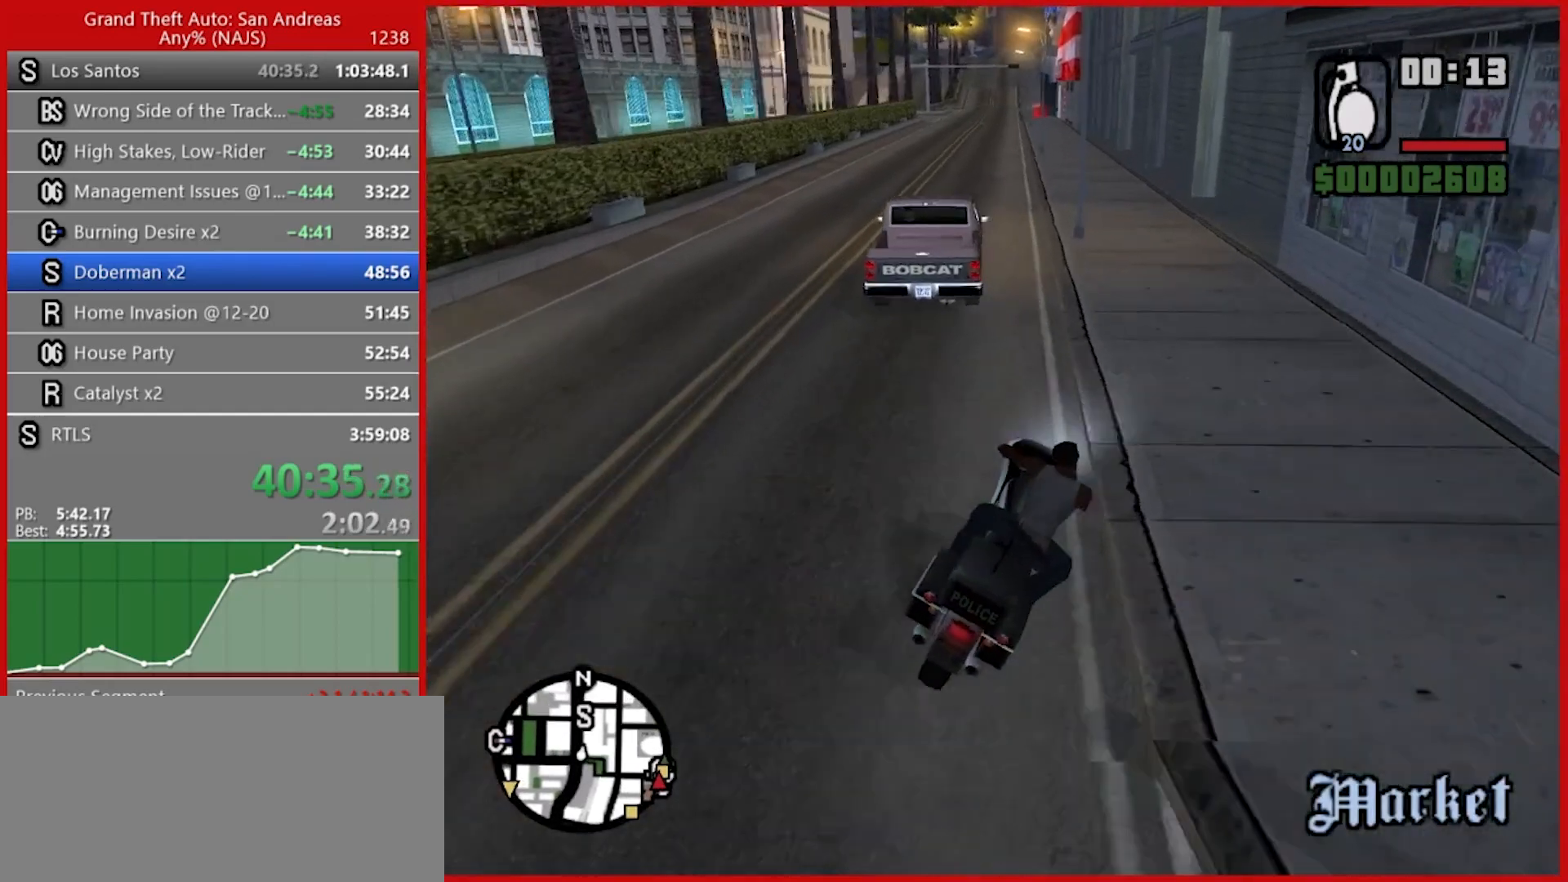
{"keys": ["a", "w"], "mouse": [], "events": [[140, "2", "up"], [180, "2", "down"], [280, "a", "down"], [340, "2", "up"], [420, "2", "down"], [500, "2", "up"]]}
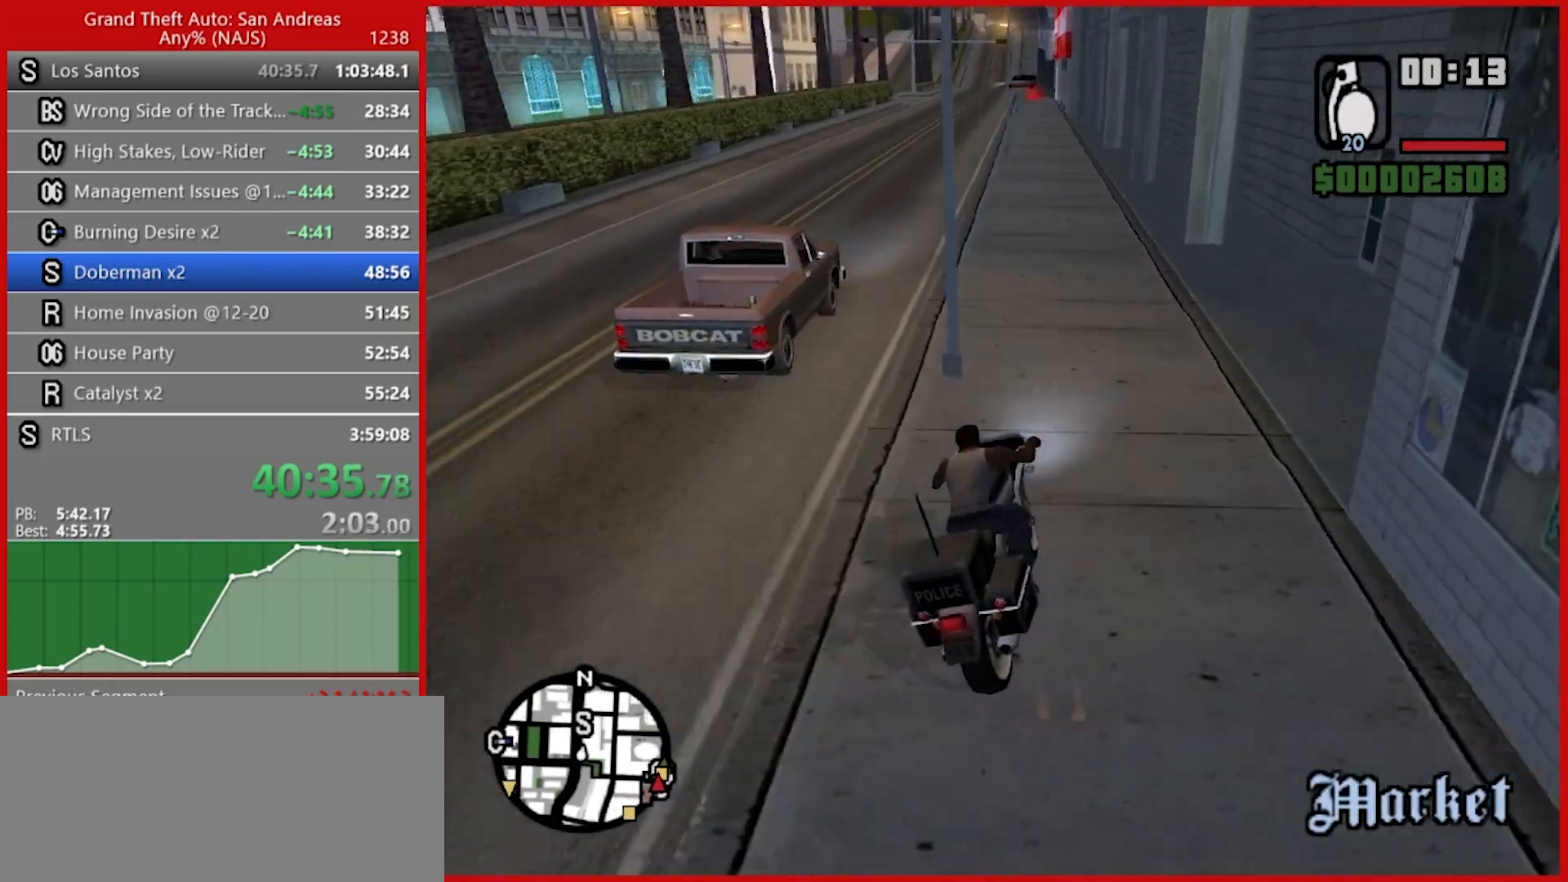
{"keys": ["2", "w"], "mouse": [], "events": [[80, "2", "down"], [200, "2", "up"], [200, "a", "up"], [300, "2", "down"], [380, "2", "up"], [480, "2", "down"]]}
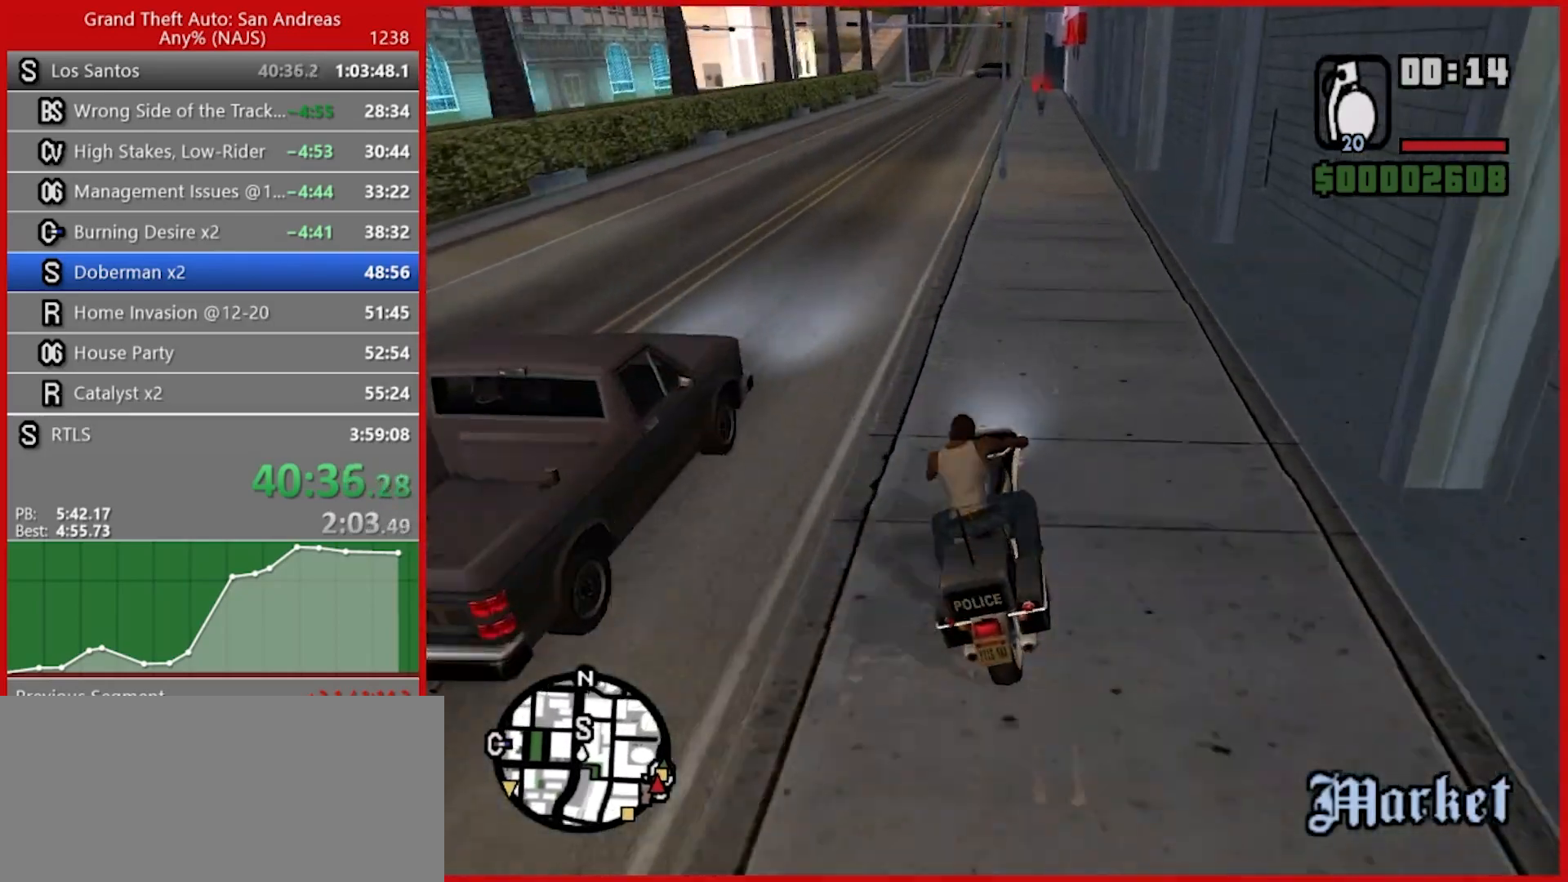
{"keys": ["w"], "mouse": [], "events": [[40, "d", "down"], [80, "2", "up"], [120, "d", "up"], [180, "2", "down"], [300, "2", "up"], [360, "2", "down"], [460, "2", "up"]]}
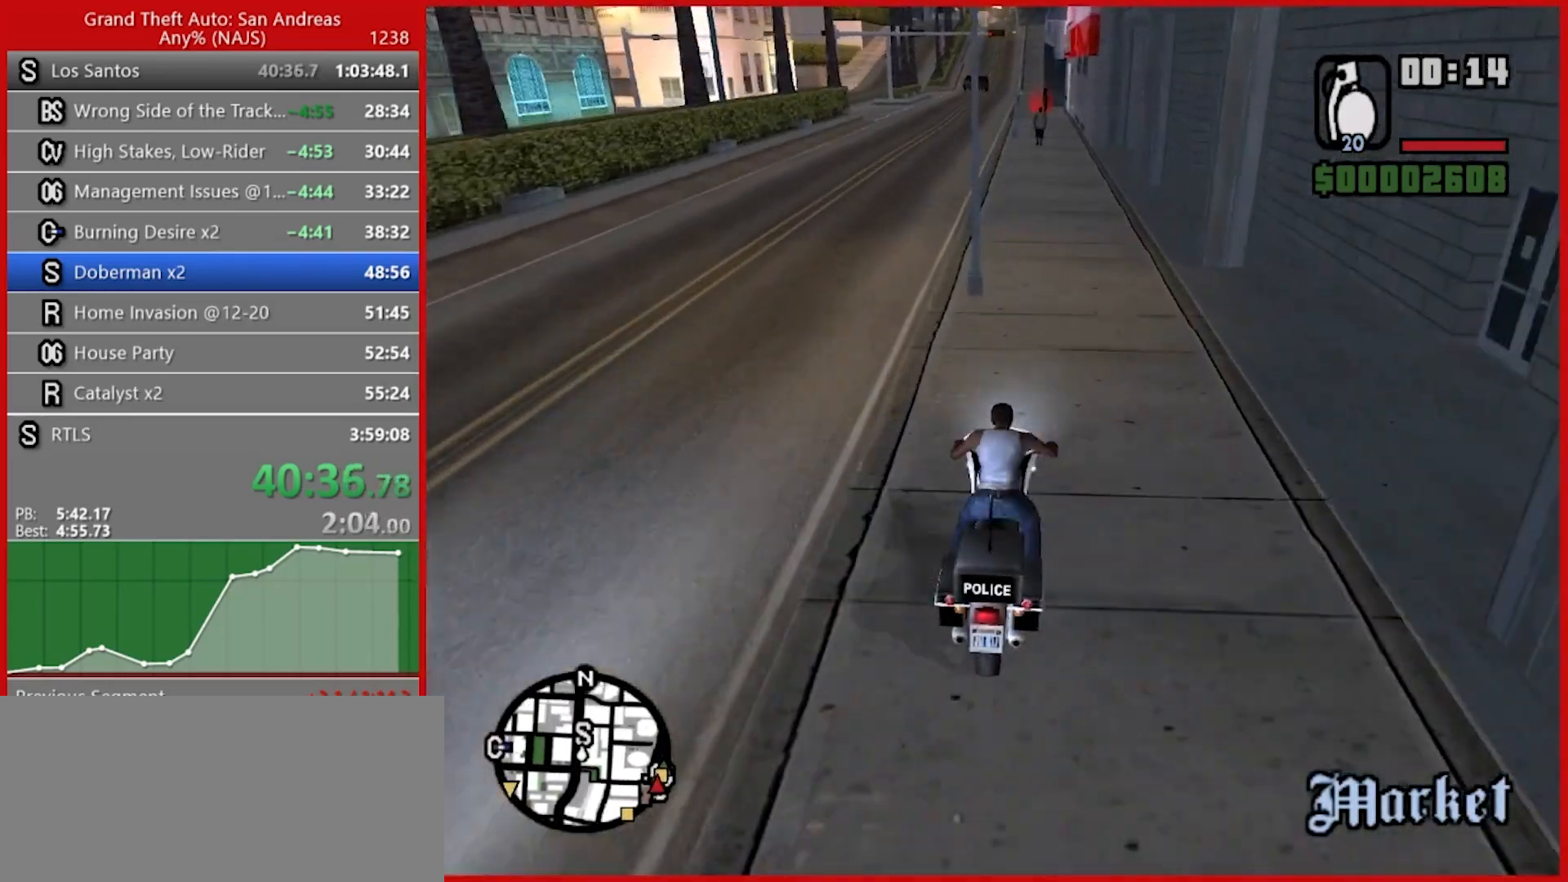
{"keys": ["2", "w"], "mouse": [], "events": [[100, "2", "down"], [200, "2", "up"], [200, "d", "down"], [280, "2", "down"], [320, "d", "up"], [380, "2", "up"], [460, "2", "down"]]}
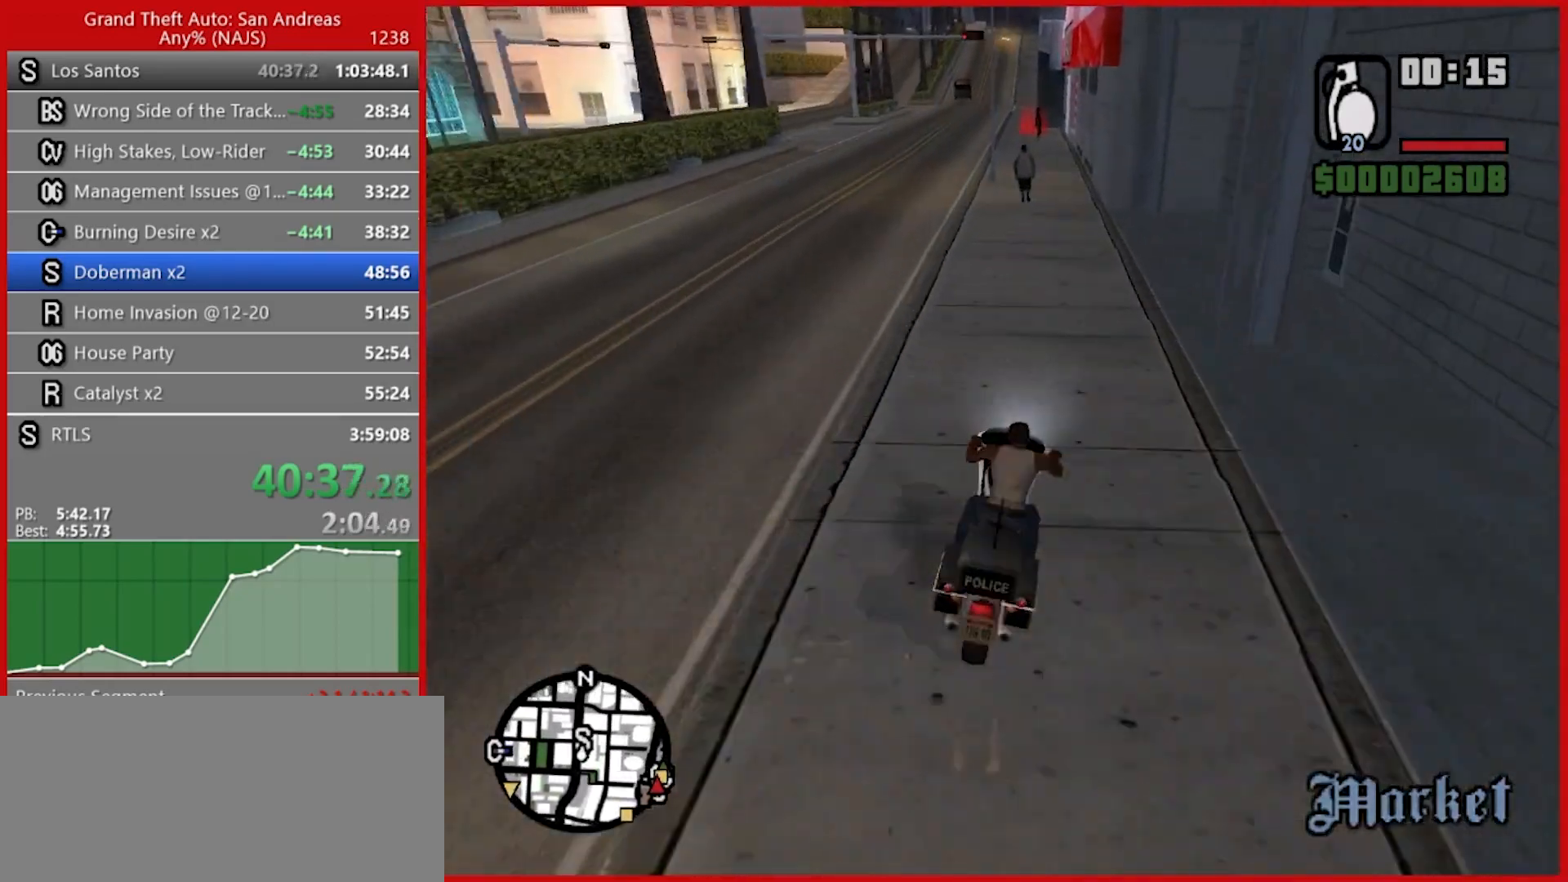
{"keys": ["w"], "mouse": [], "events": [[60, "2", "up"], [160, "2", "down"], [240, "2", "up"], [240, "a", "down"], [340, "2", "down"], [440, "2", "up"], [440, "a", "up"]]}
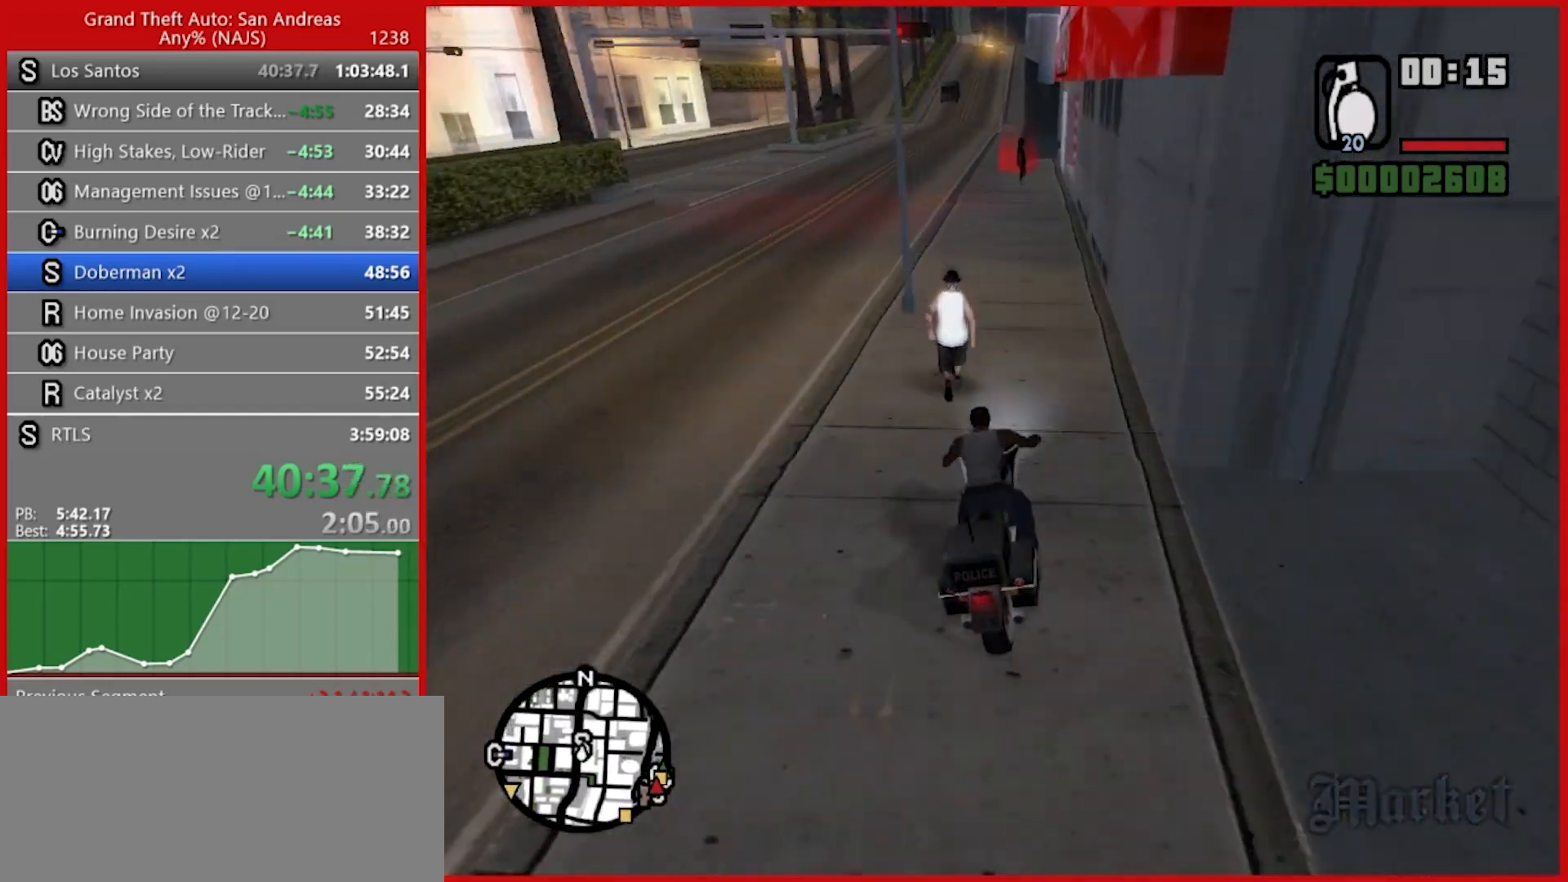
{"keys": ["a", "s"], "mouse": [], "events": [[80, "w", "up"], [220, "s", "down"], [440, "a", "down"]]}
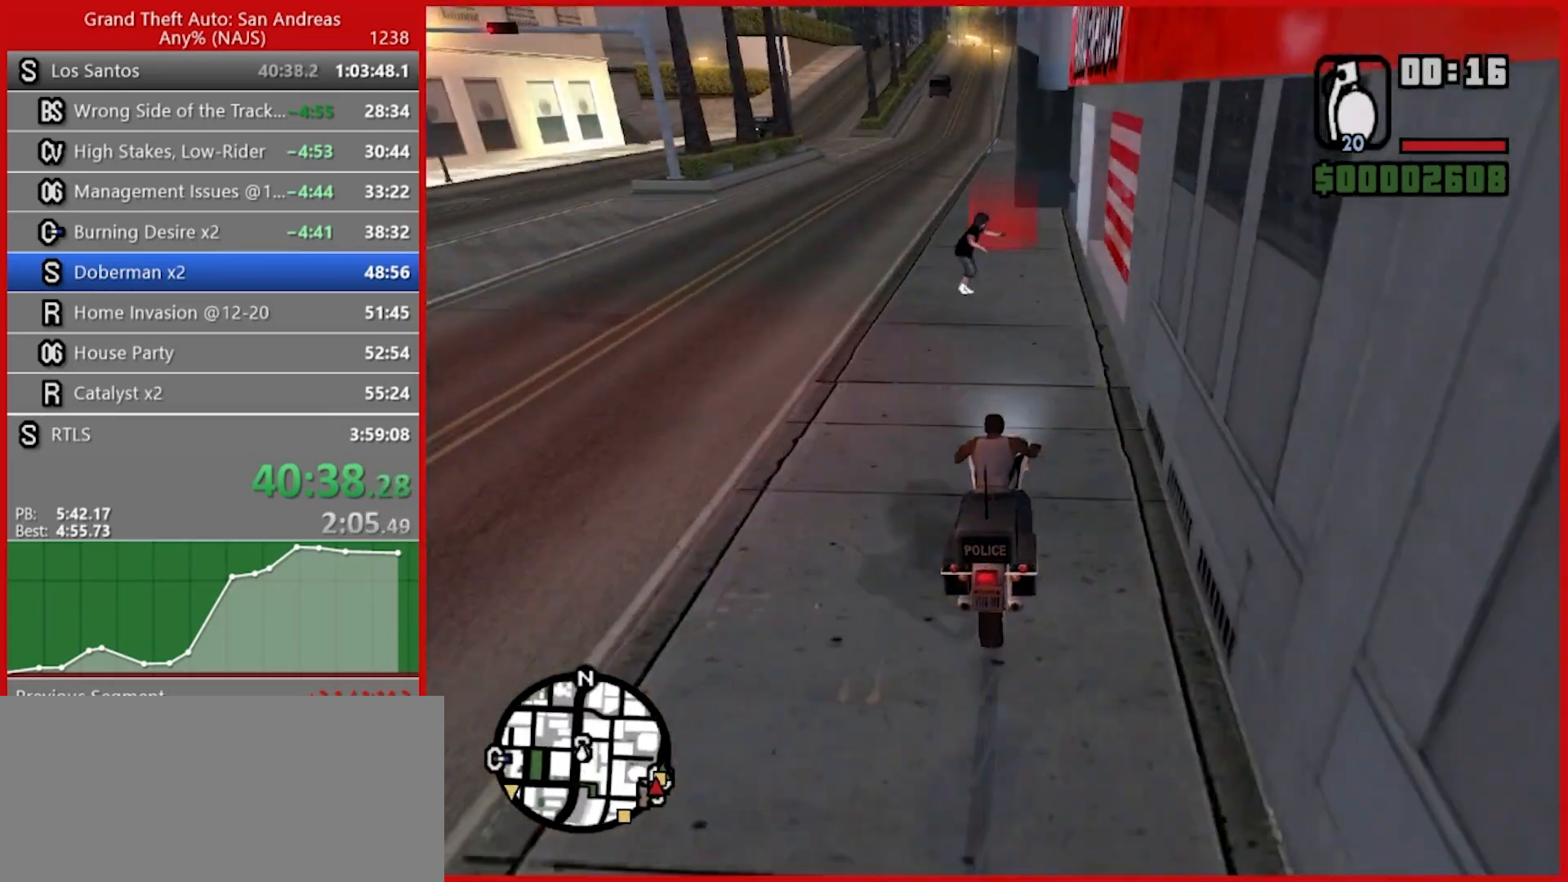
{"keys": [], "mouse": [], "events": [[140, "a", "up"], [500, "s", "up"]]}
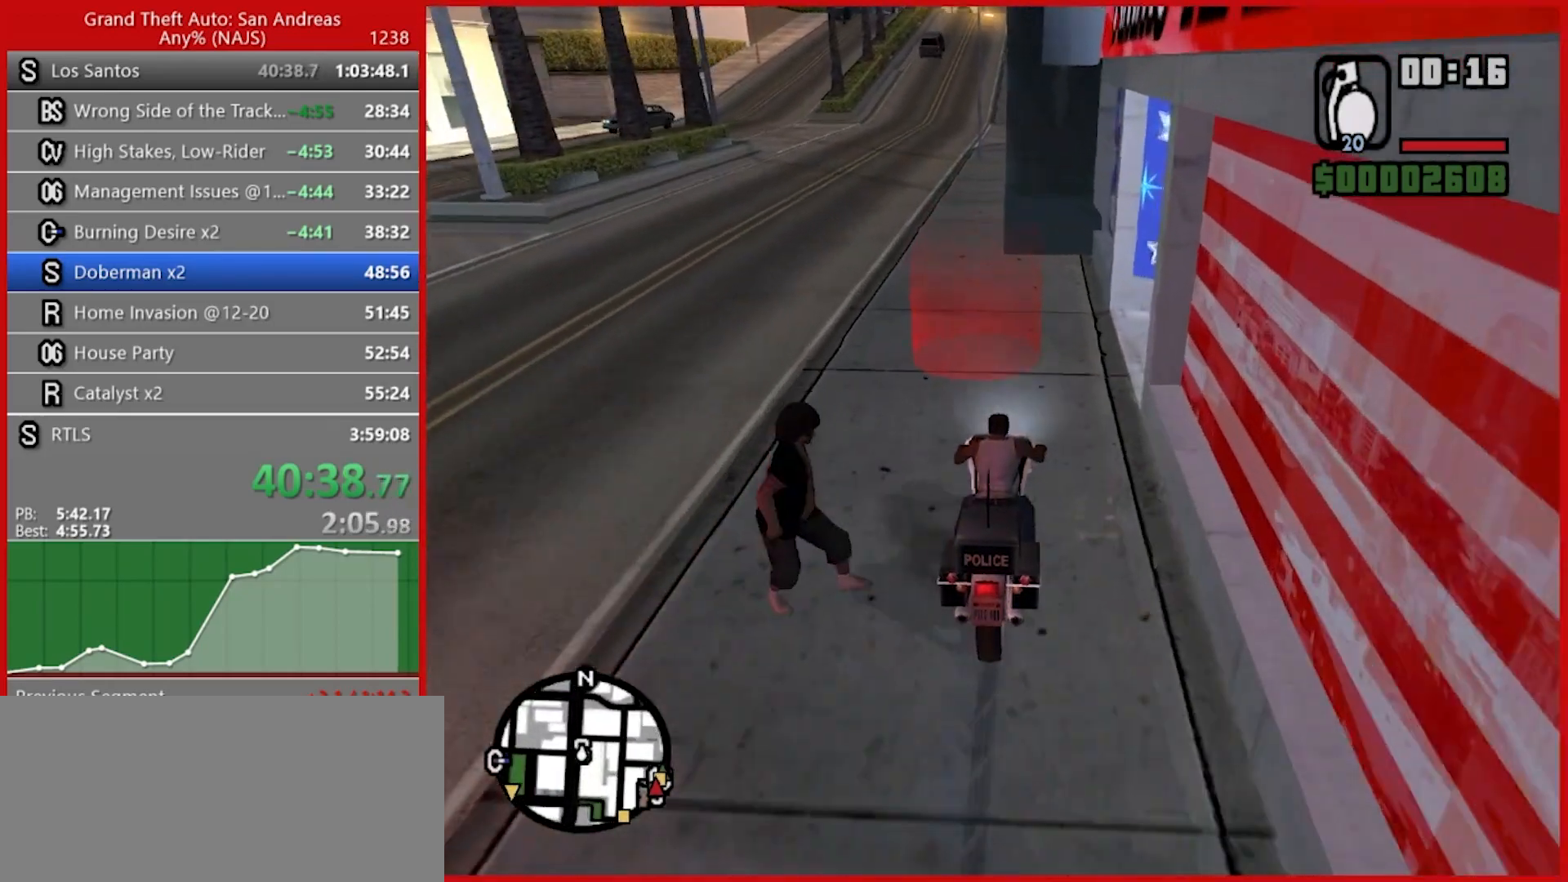
{"keys": ["s"], "mouse": [], "events": [[80, "a", "down"], [200, "a", "up"], [240, "s", "down"]]}
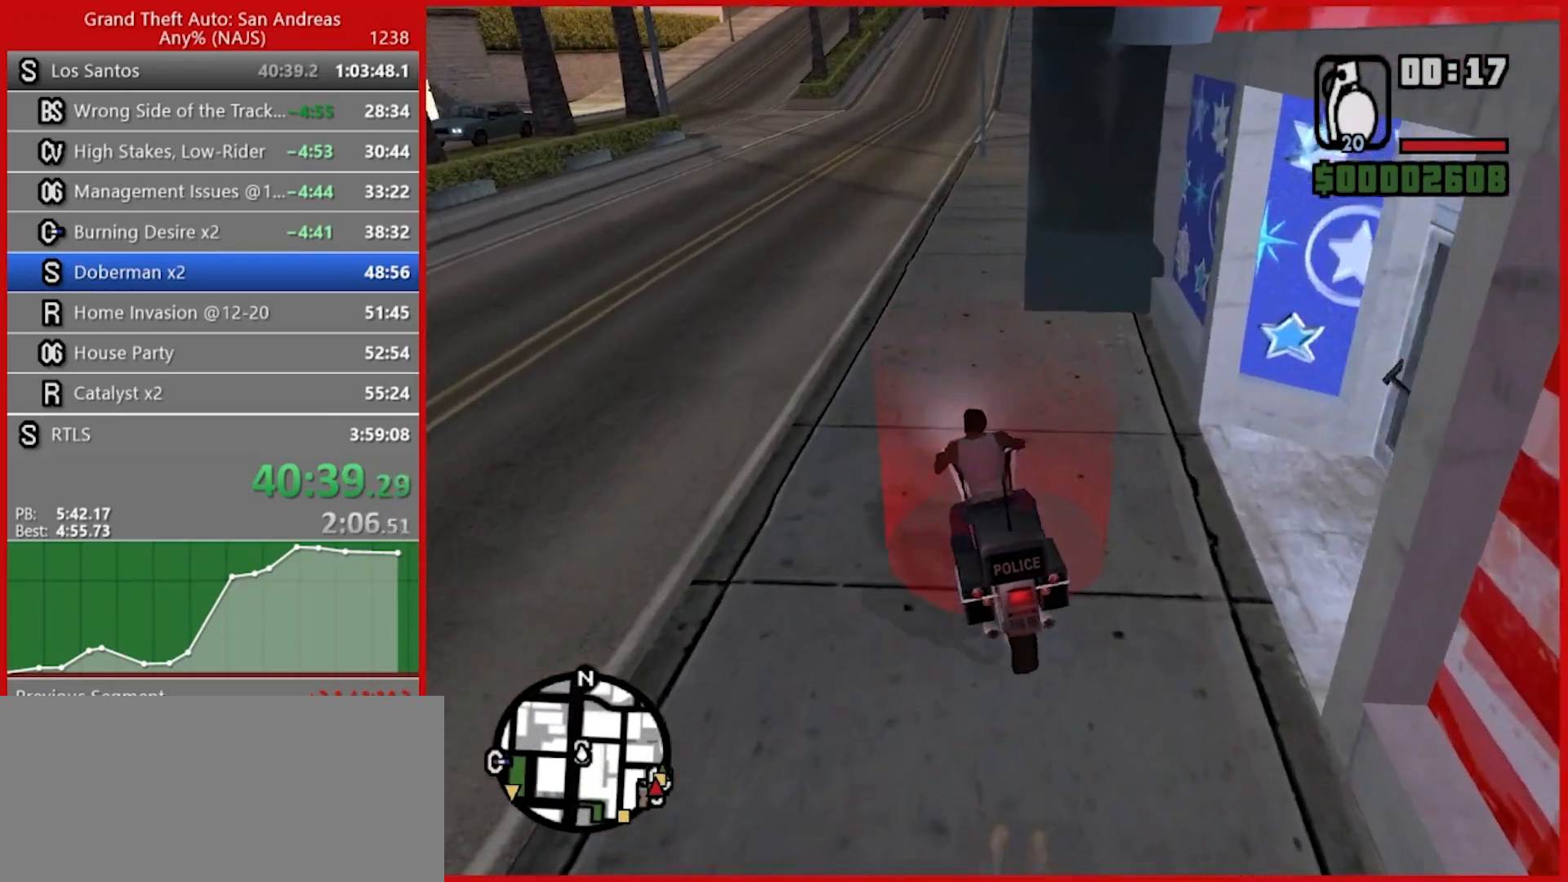
{"keys": [], "mouse": [], "events": [[40, "s", "up"], [120, "d", "down"], [360, "d", "up"]]}
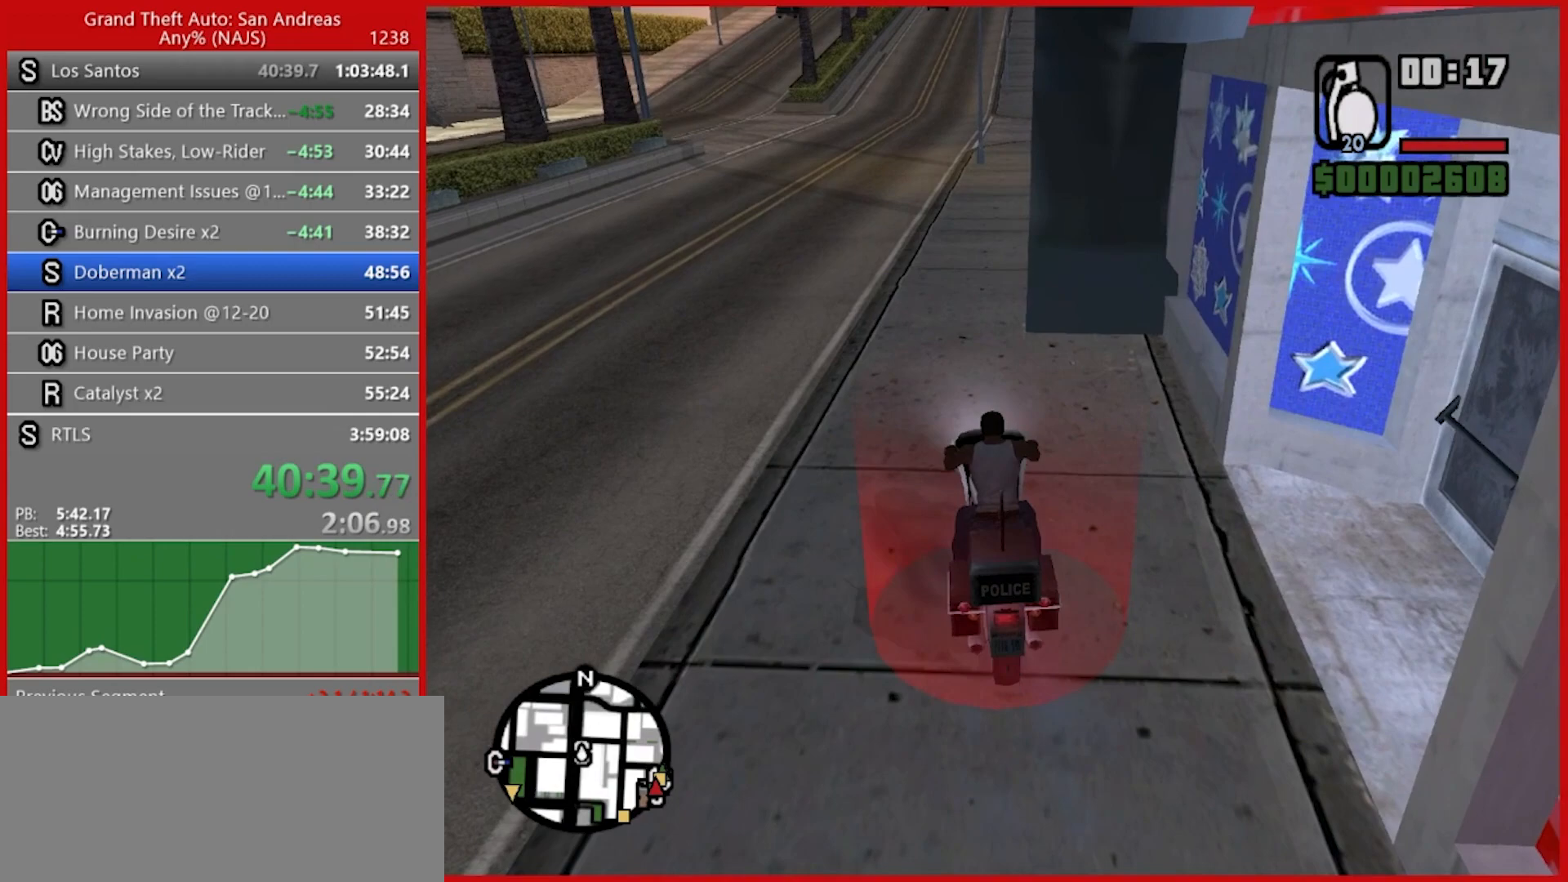
{"keys": ["d"], "mouse": [], "events": [[60, "r", "down"], [320, "r", "up"], [460, "d", "down"]]}
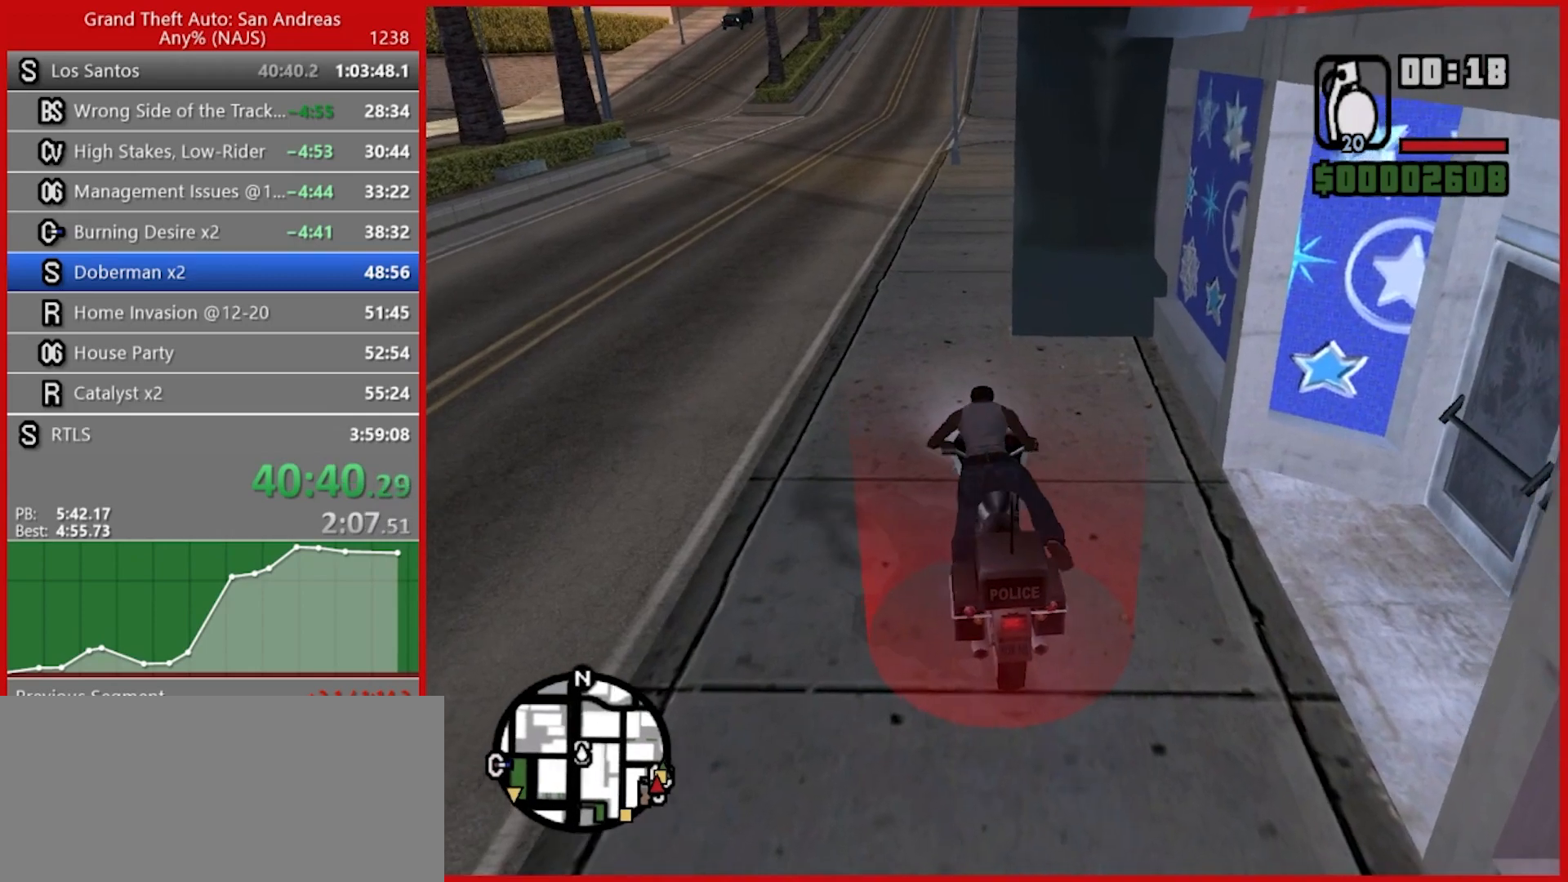
{"keys": ["d"], "mouse": [], "events": []}
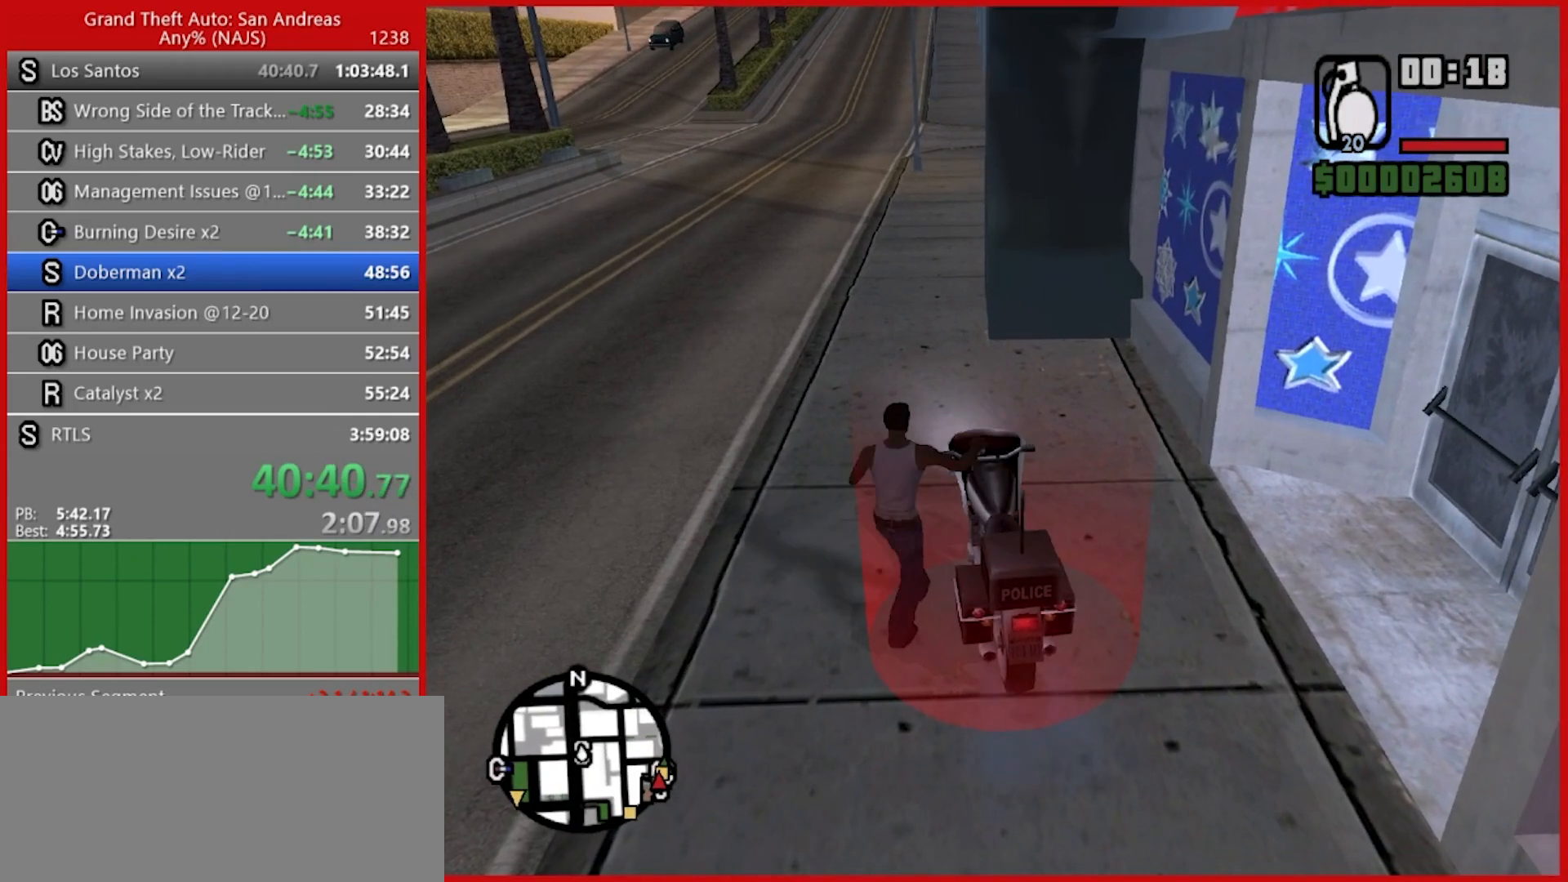
{"keys": [], "mouse": [], "events": [[480, "d", "up"]]}
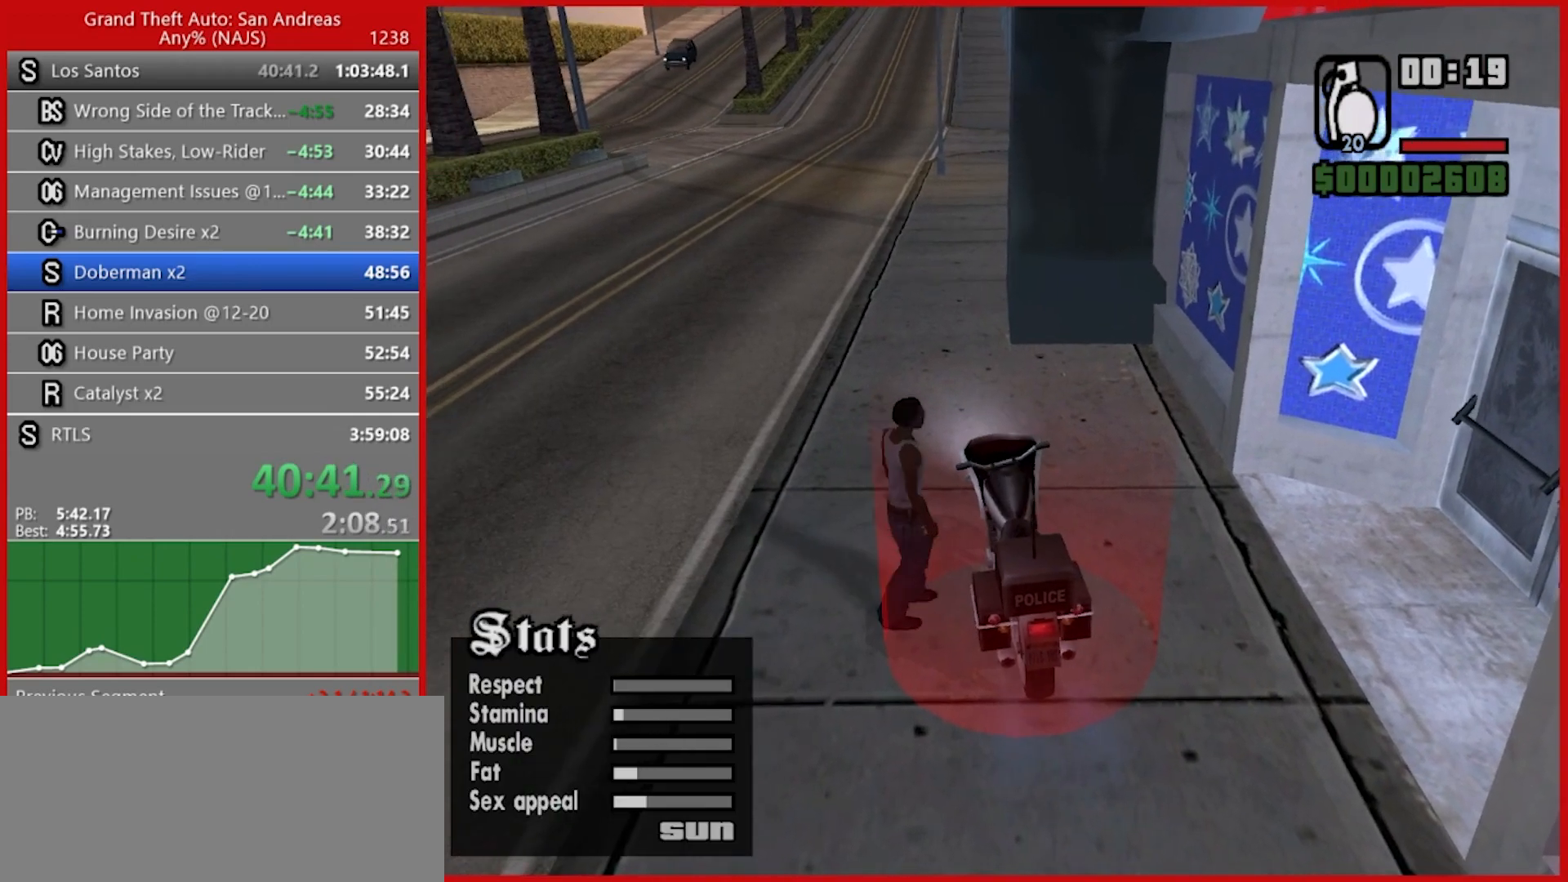
{"keys": [], "mouse": [], "events": [[100, "r", "down"], [320, "r", "up"]]}
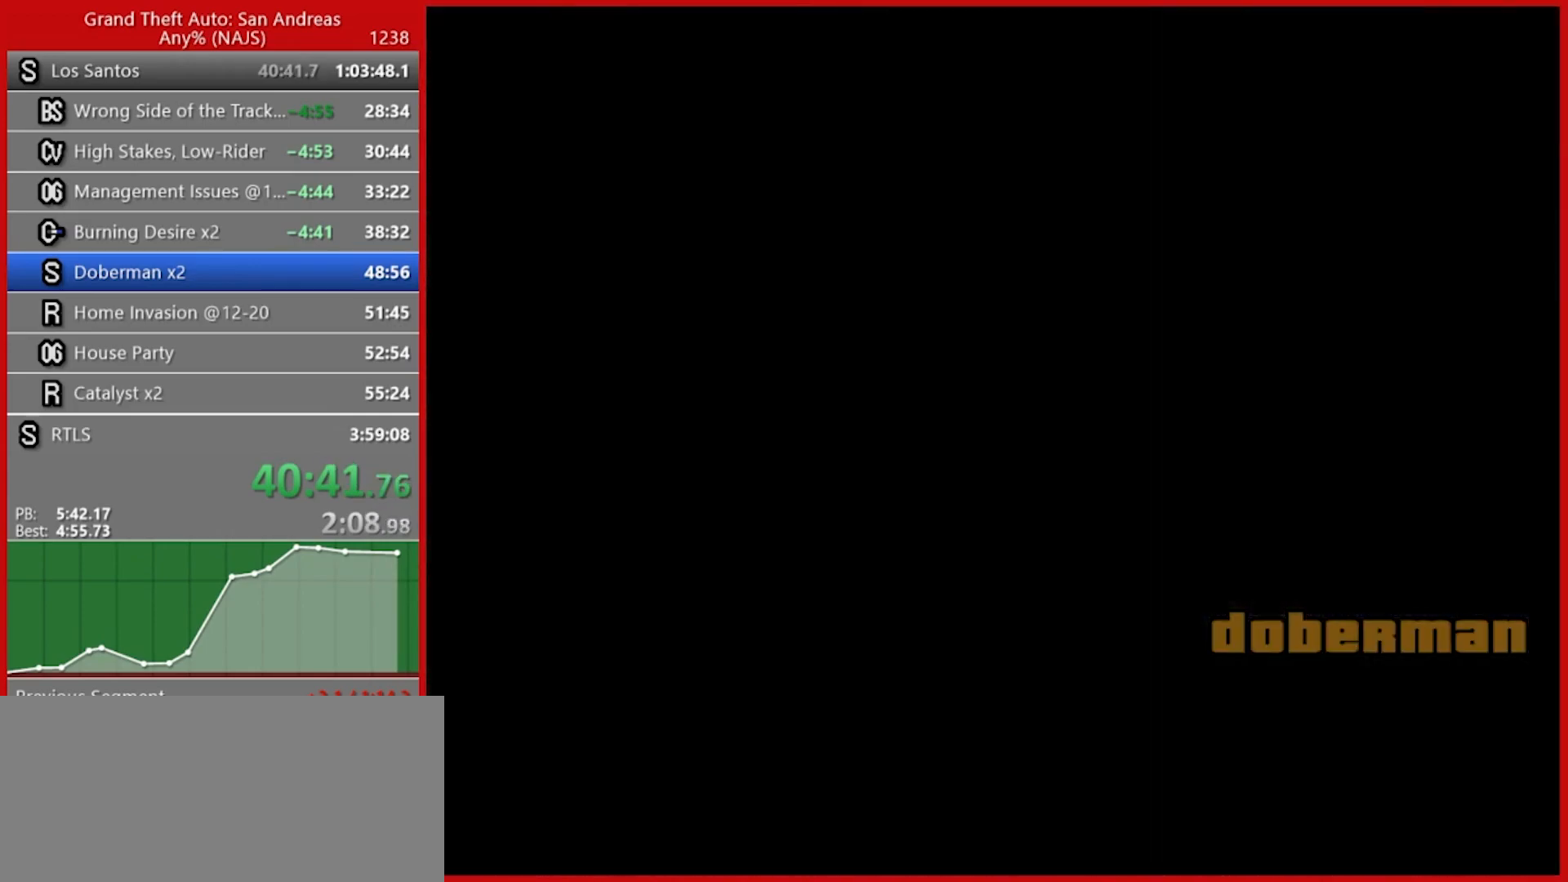
{"keys": [], "mouse": [], "events": []}
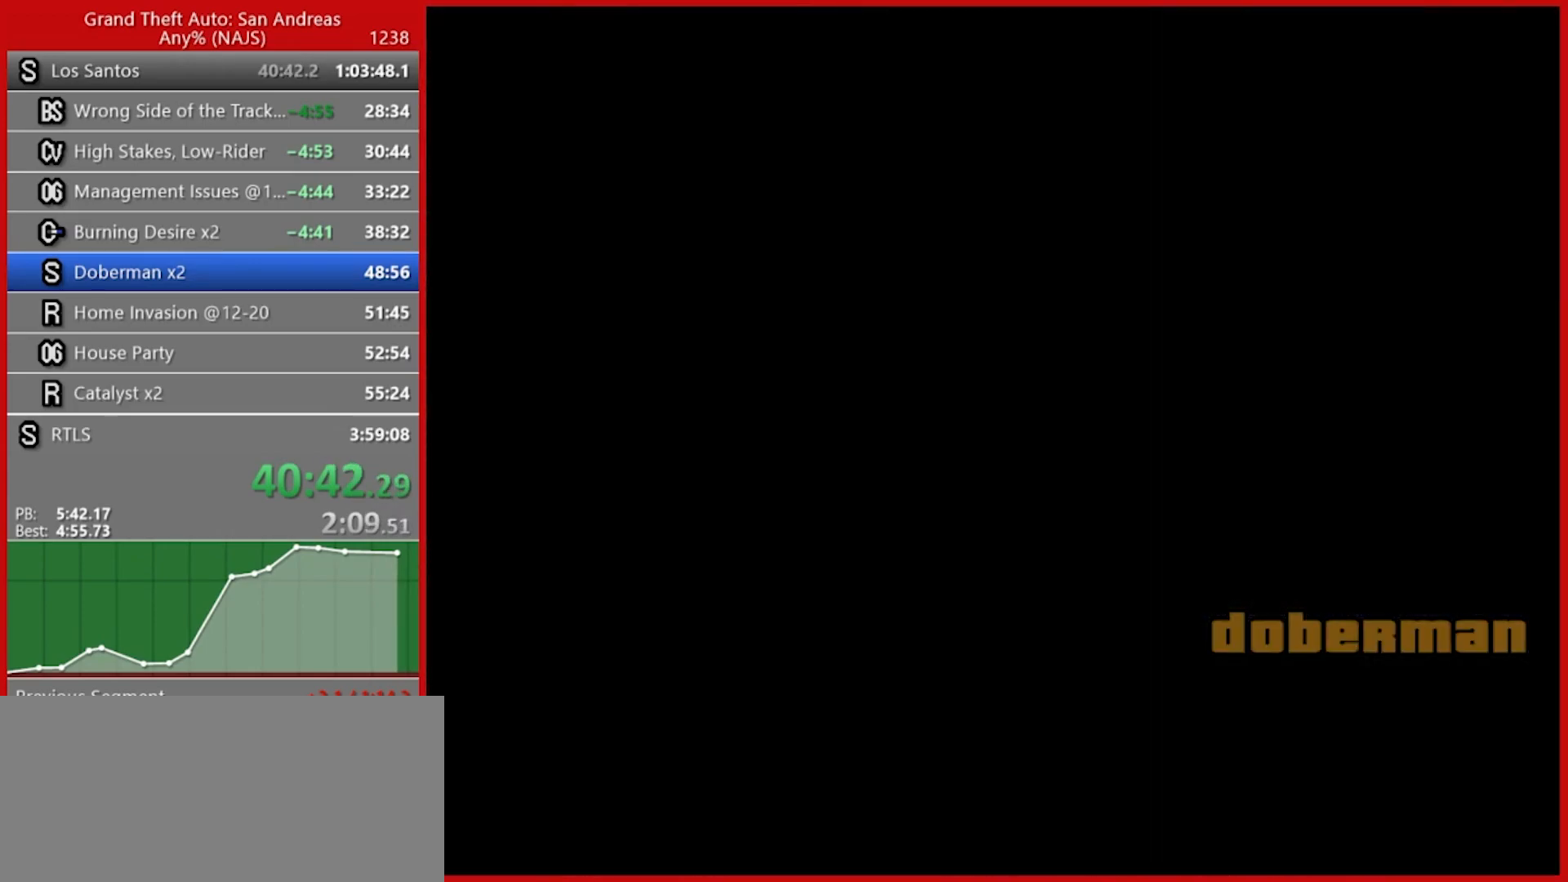
{"keys": [], "mouse": [], "events": []}
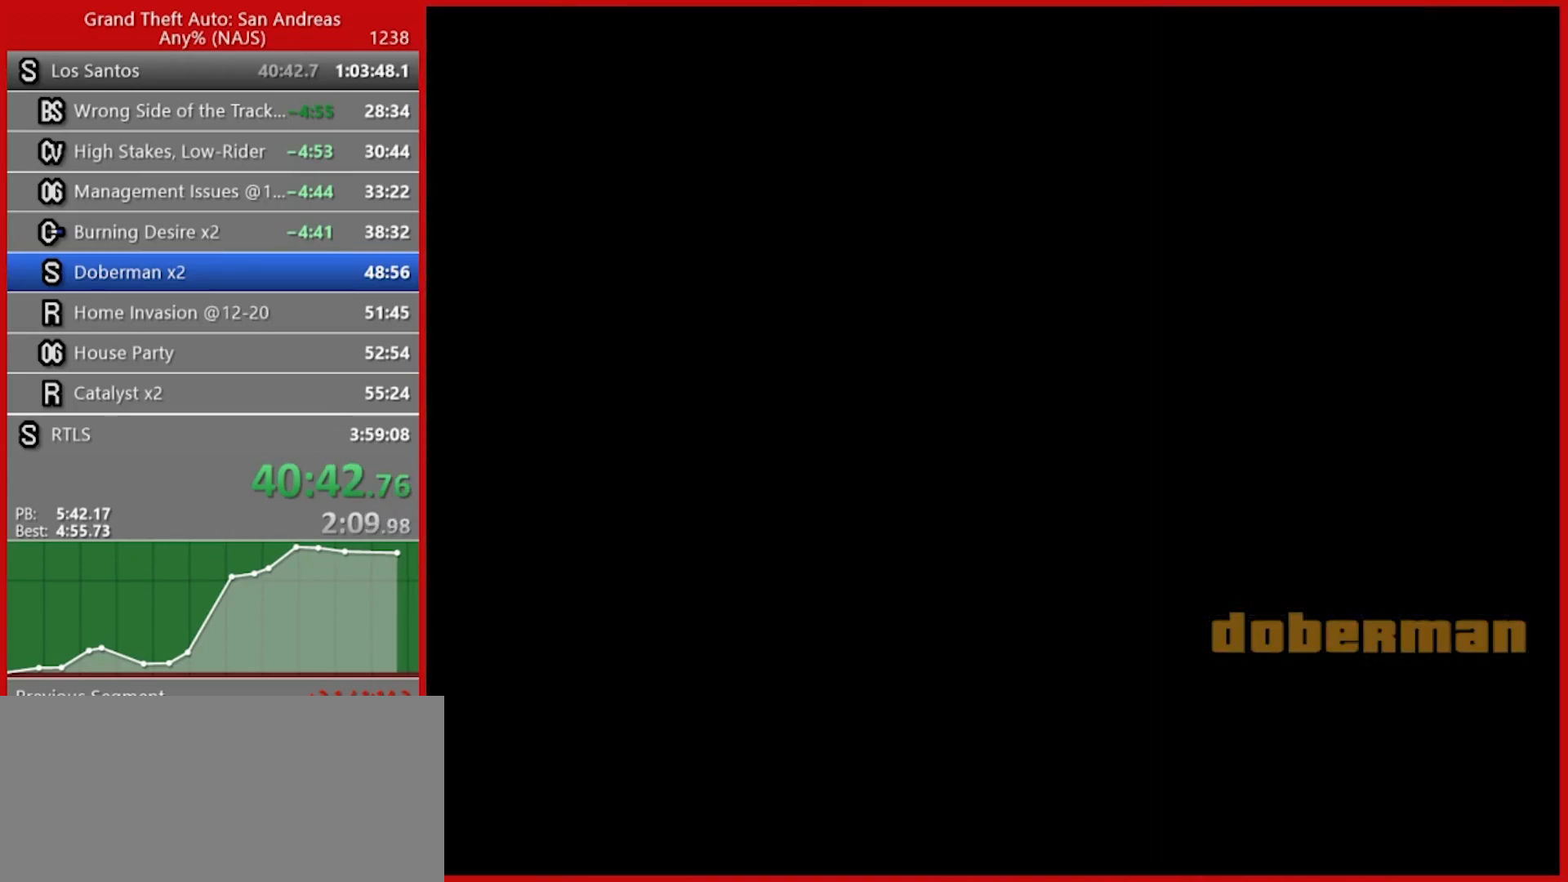
{"keys": [], "mouse": [], "events": []}
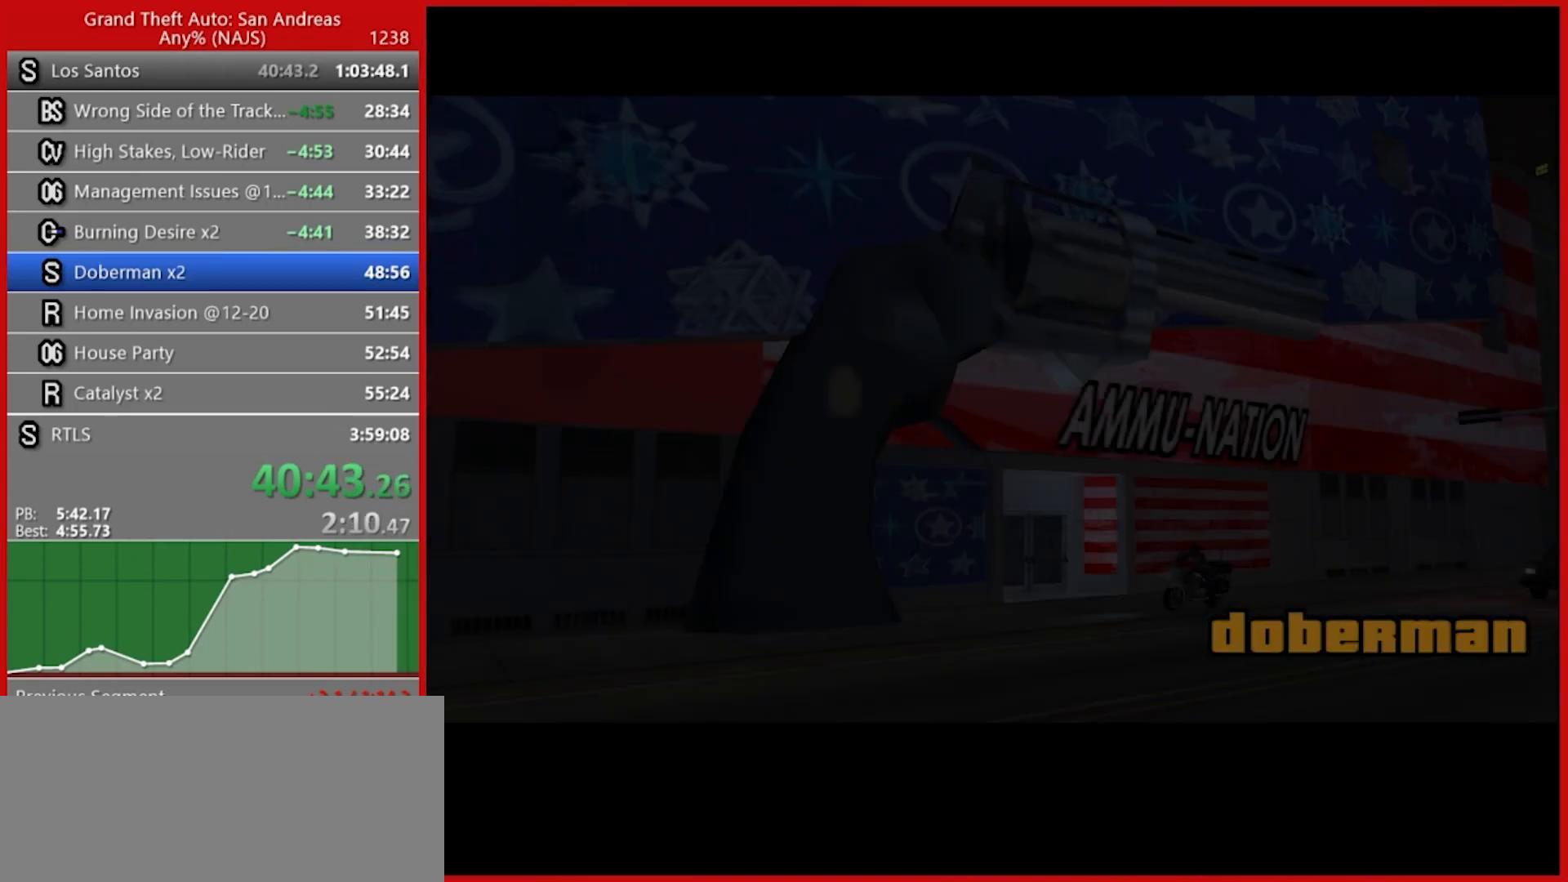
{"keys": [], "mouse": [], "events": []}
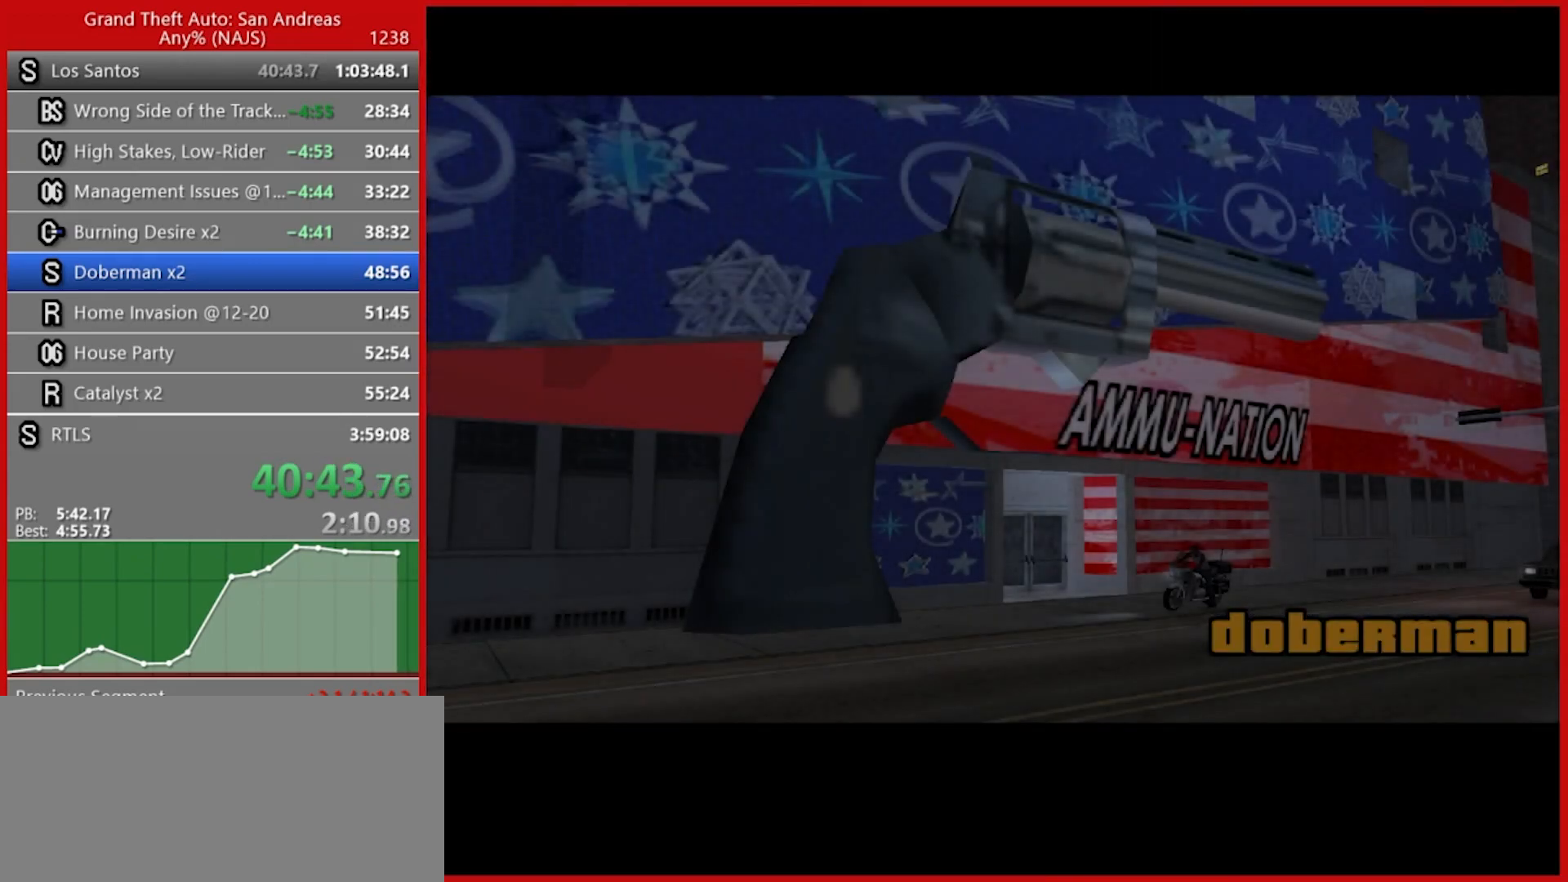
{"keys": [], "mouse": [], "events": [[80, "a", "down"], [140, "w", "down"], [300, "a", "up"], [300, "w", "up"]]}
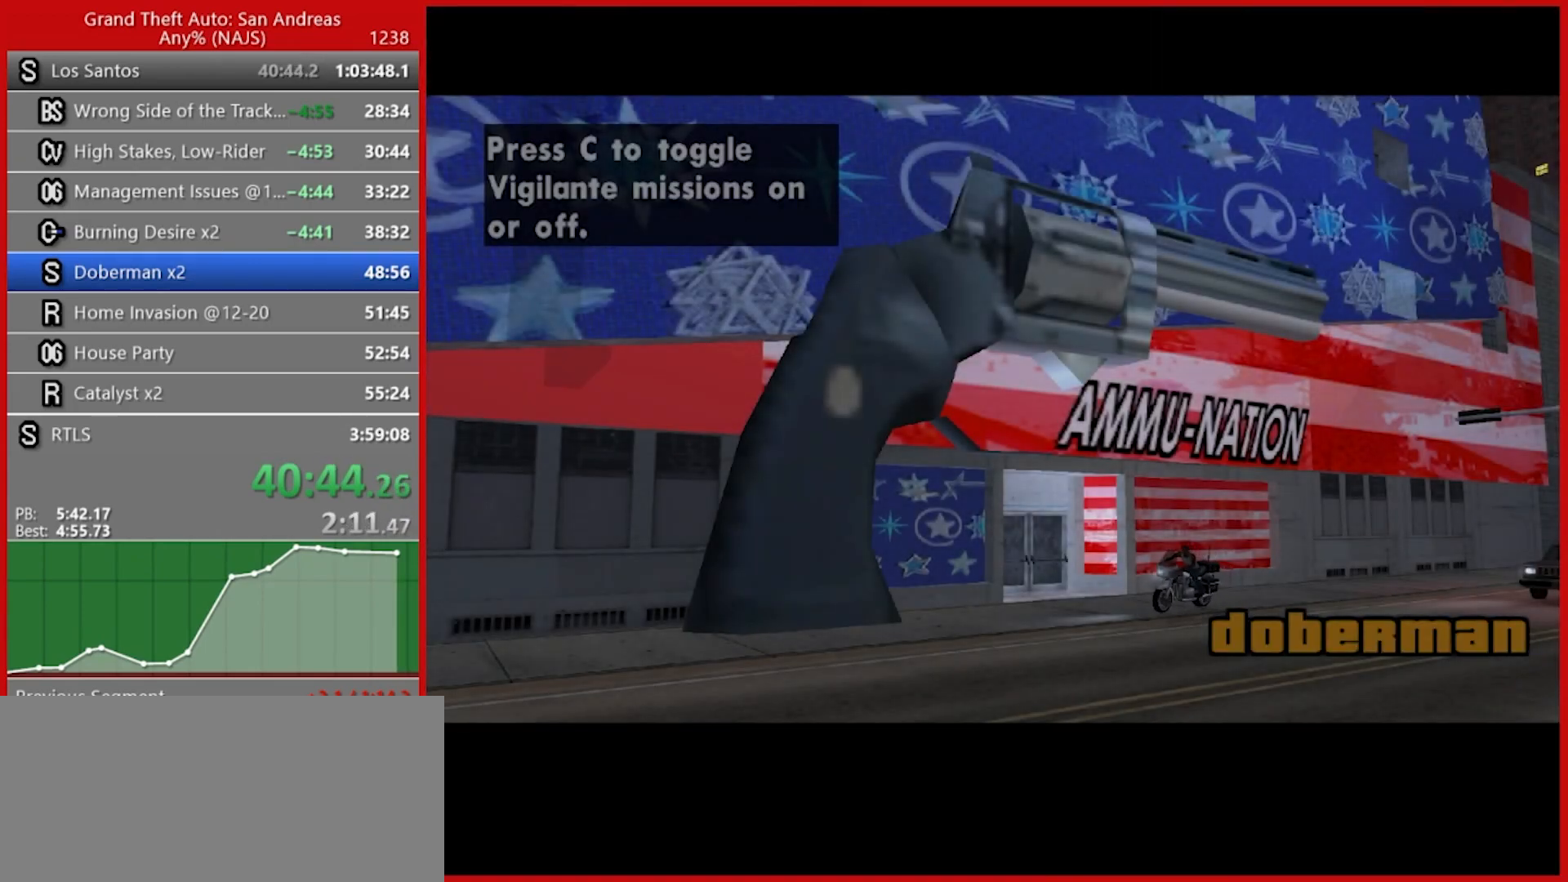
{"keys": ["5", "space"], "mouse": [], "events": [[140, "5", "down"], [140, "space", "down"], [240, "space", "up"], [280, "5", "up"], [340, "5", "down"], [340, "space", "down"], [380, "space", "up"], [420, "5", "up"], [500, "5", "down"], [500, "space", "down"]]}
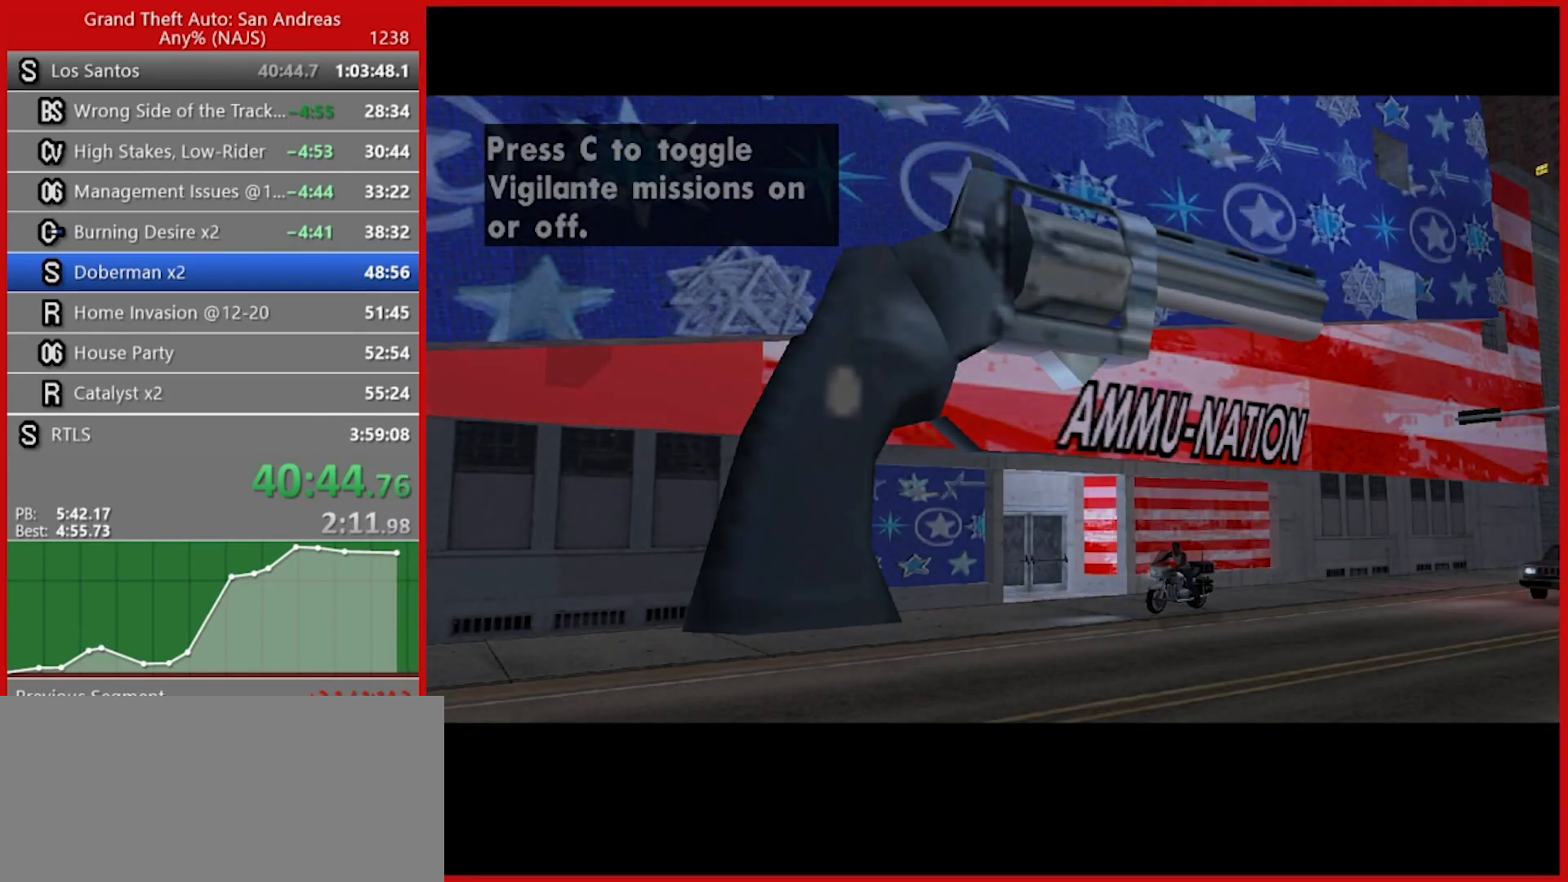
{"keys": [], "mouse": [], "events": [[80, "space", "up"], [160, "5", "up"], [200, "r", "down"], [240, "r", "up"]]}